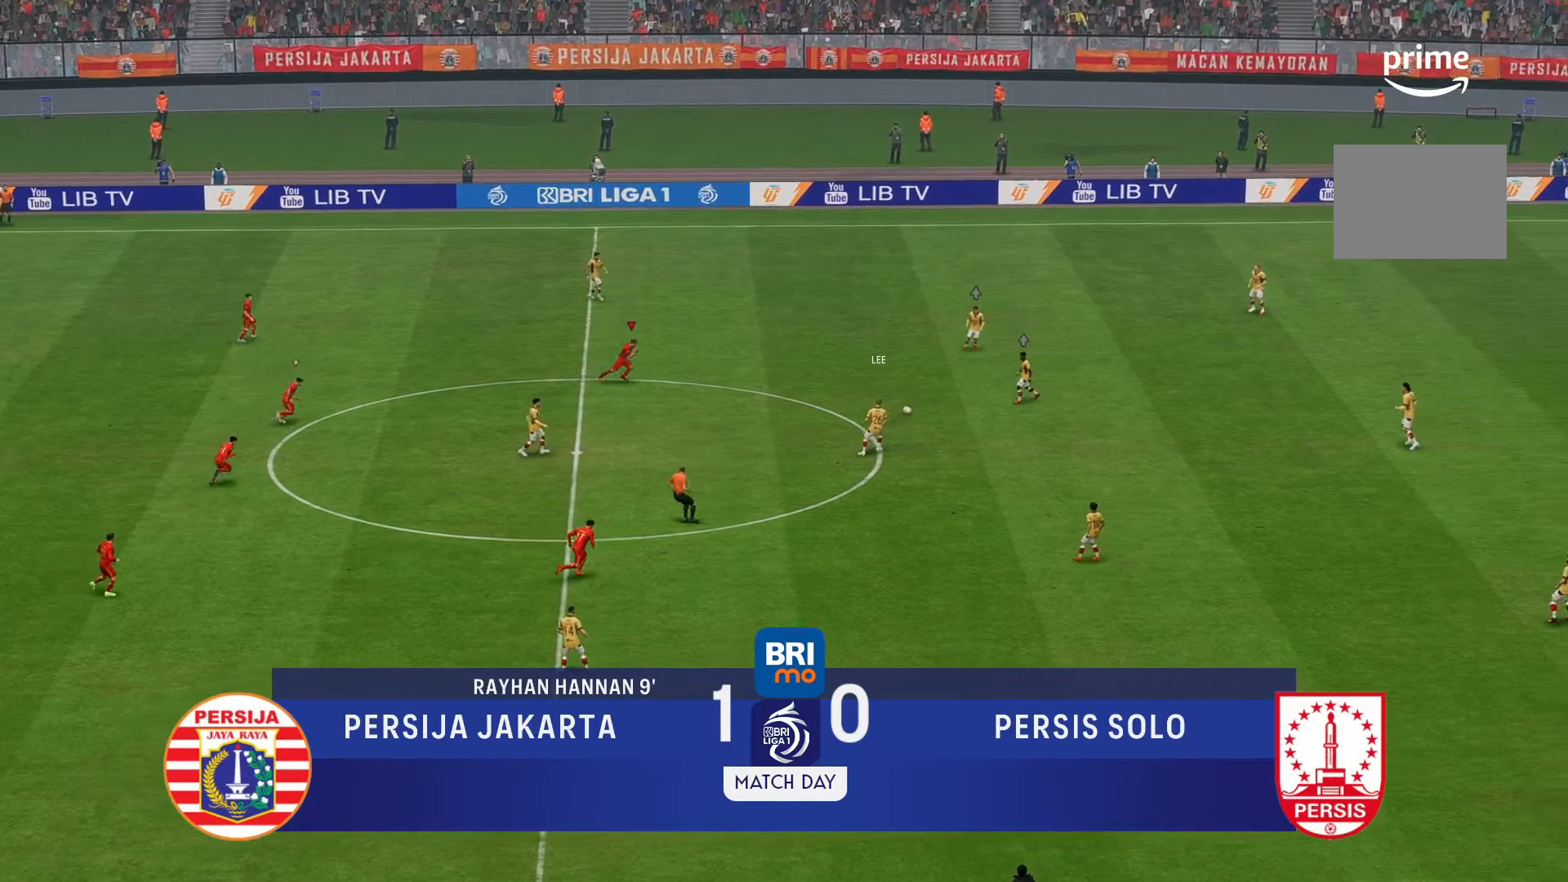
Gameplay with a controller (Xbox layout); each line is a JSON object with the inputs held at the frame after it (dt_ms = milliseconds from this image to that frame). "events" lists button and stick changes between this image and that frame as [ms after this image, input, new state], when the widget could be followed in between. Not read: L3 R3.
{"dt_ms": 500, "buttons": [], "left_stick": "center", "right_stick": "center", "events": [[167, "left_stick", "down-right"], [267, "R2", "up"], [333, "left_stick", "center"]]}
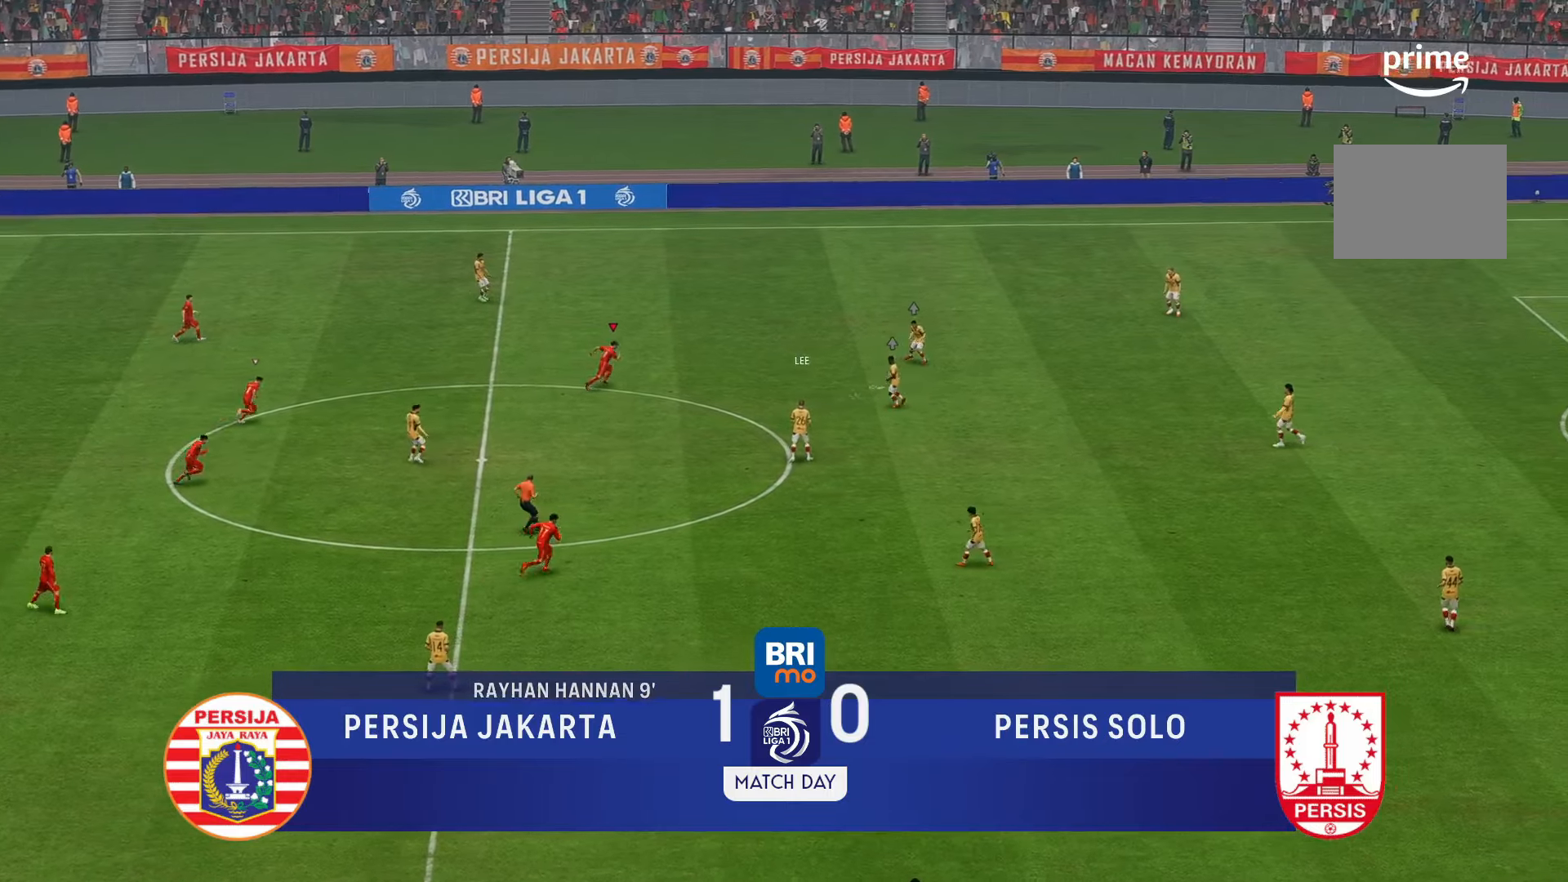
{"dt_ms": 500, "buttons": [], "left_stick": "down", "right_stick": "center", "events": [[283, "left_stick", "down"]]}
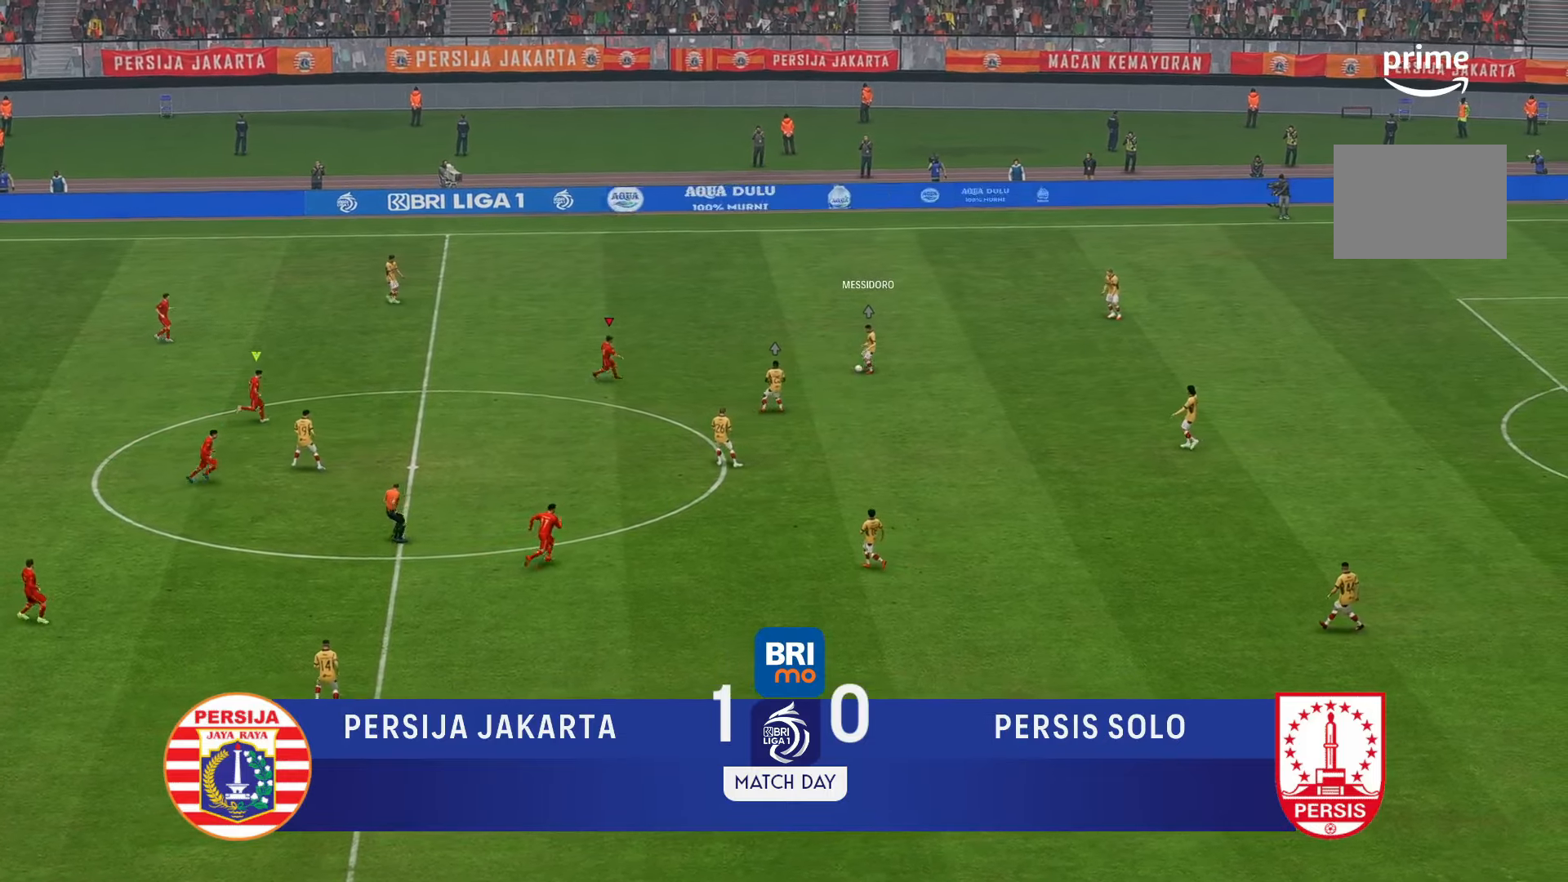
{"dt_ms": 500, "buttons": [], "left_stick": "down", "right_stick": "center", "events": []}
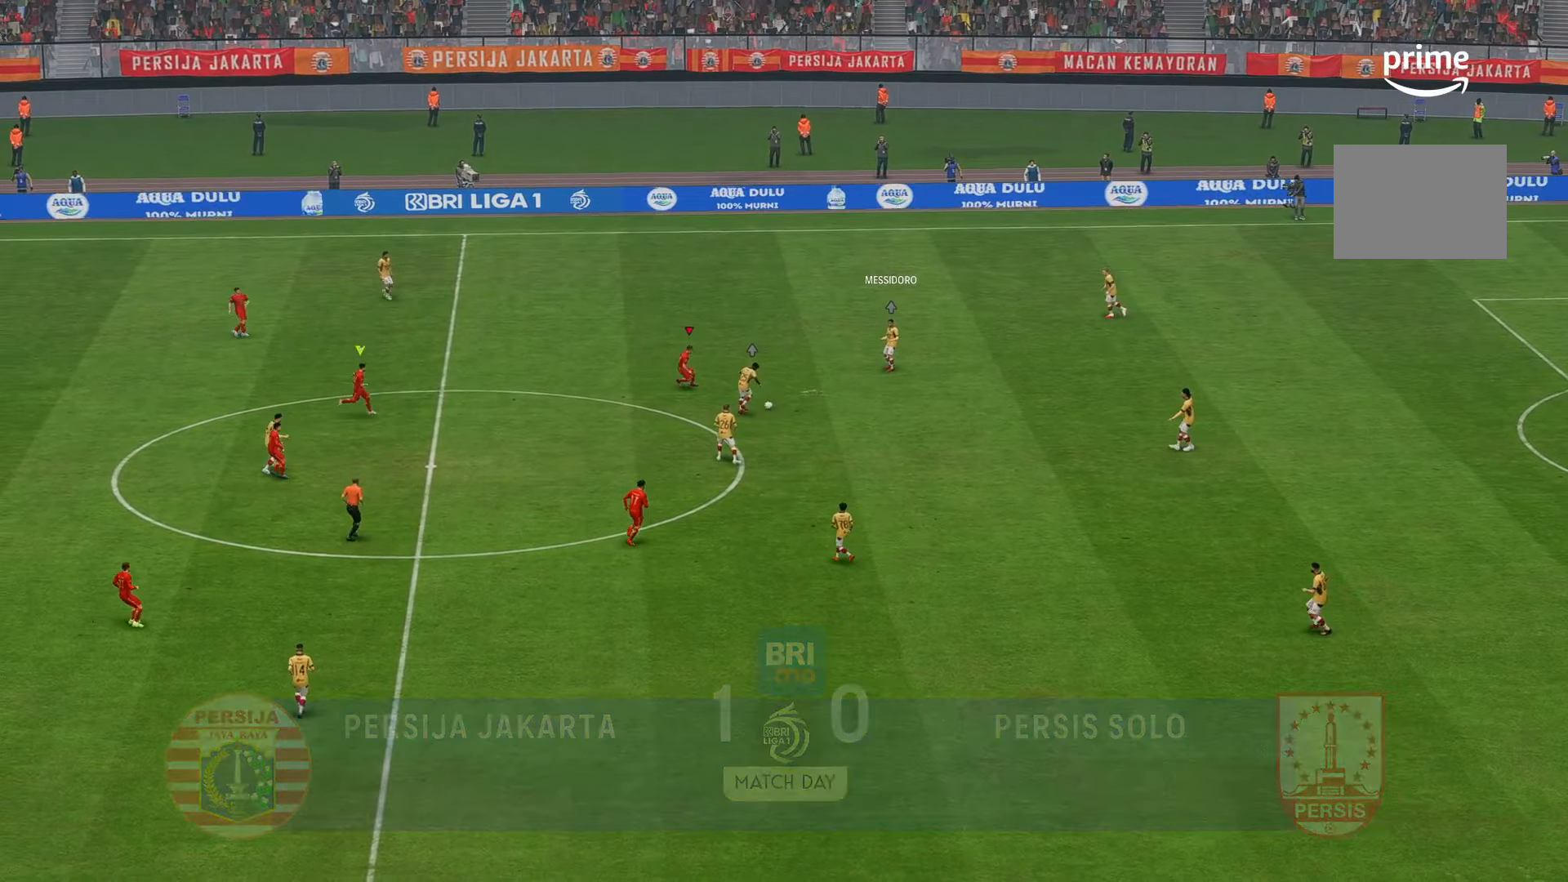
{"dt_ms": 500, "buttons": [], "left_stick": "down", "right_stick": "center", "events": []}
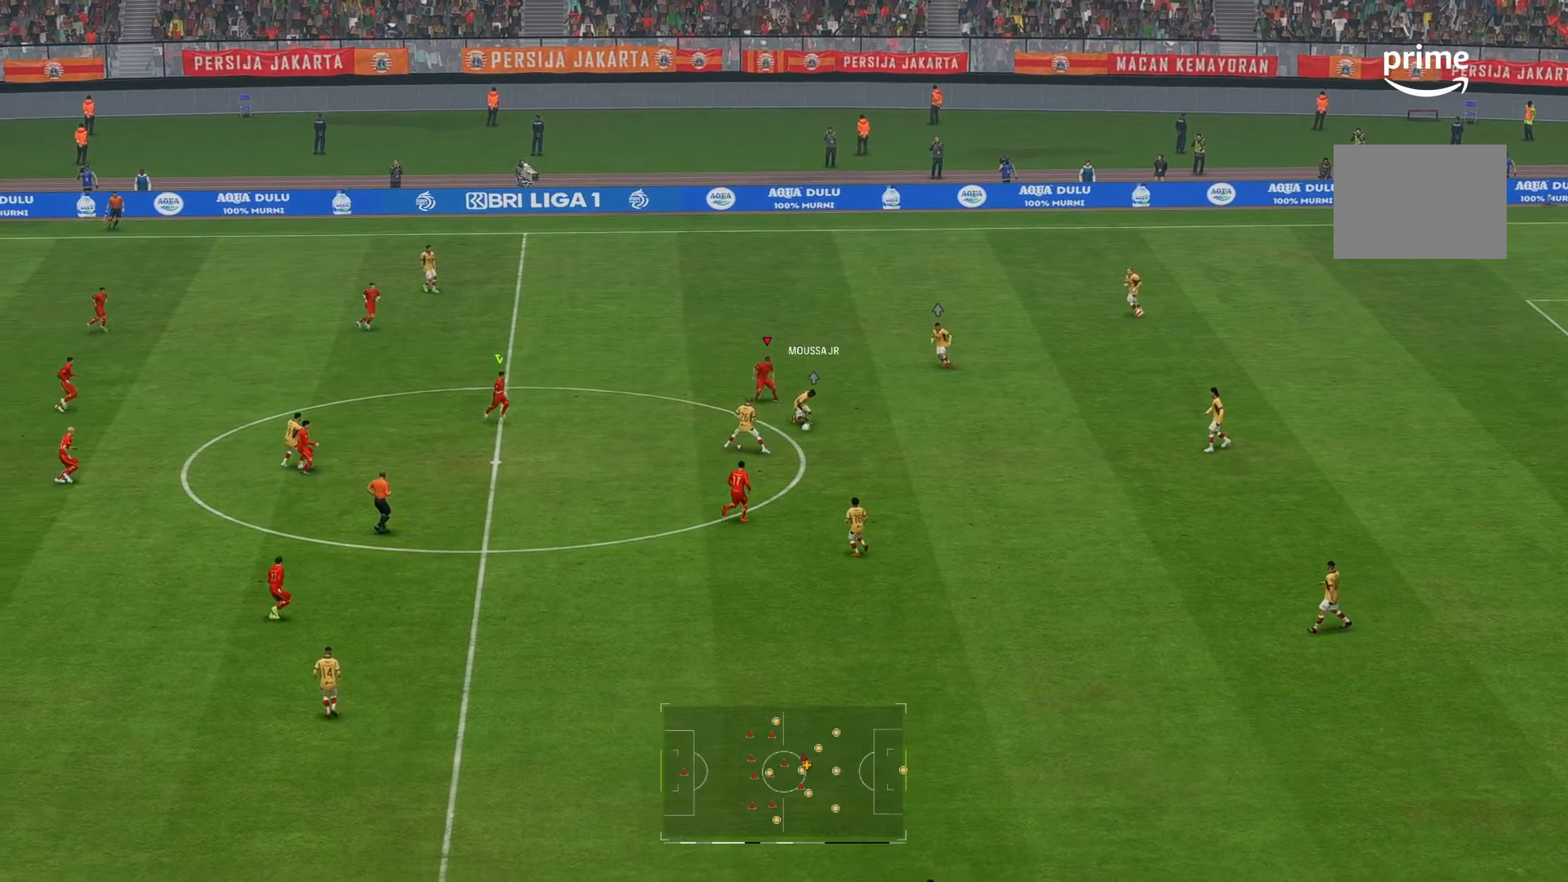
{"dt_ms": 500, "buttons": ["R2"], "left_stick": "down", "right_stick": "center", "events": [[417, "R2", "down"]]}
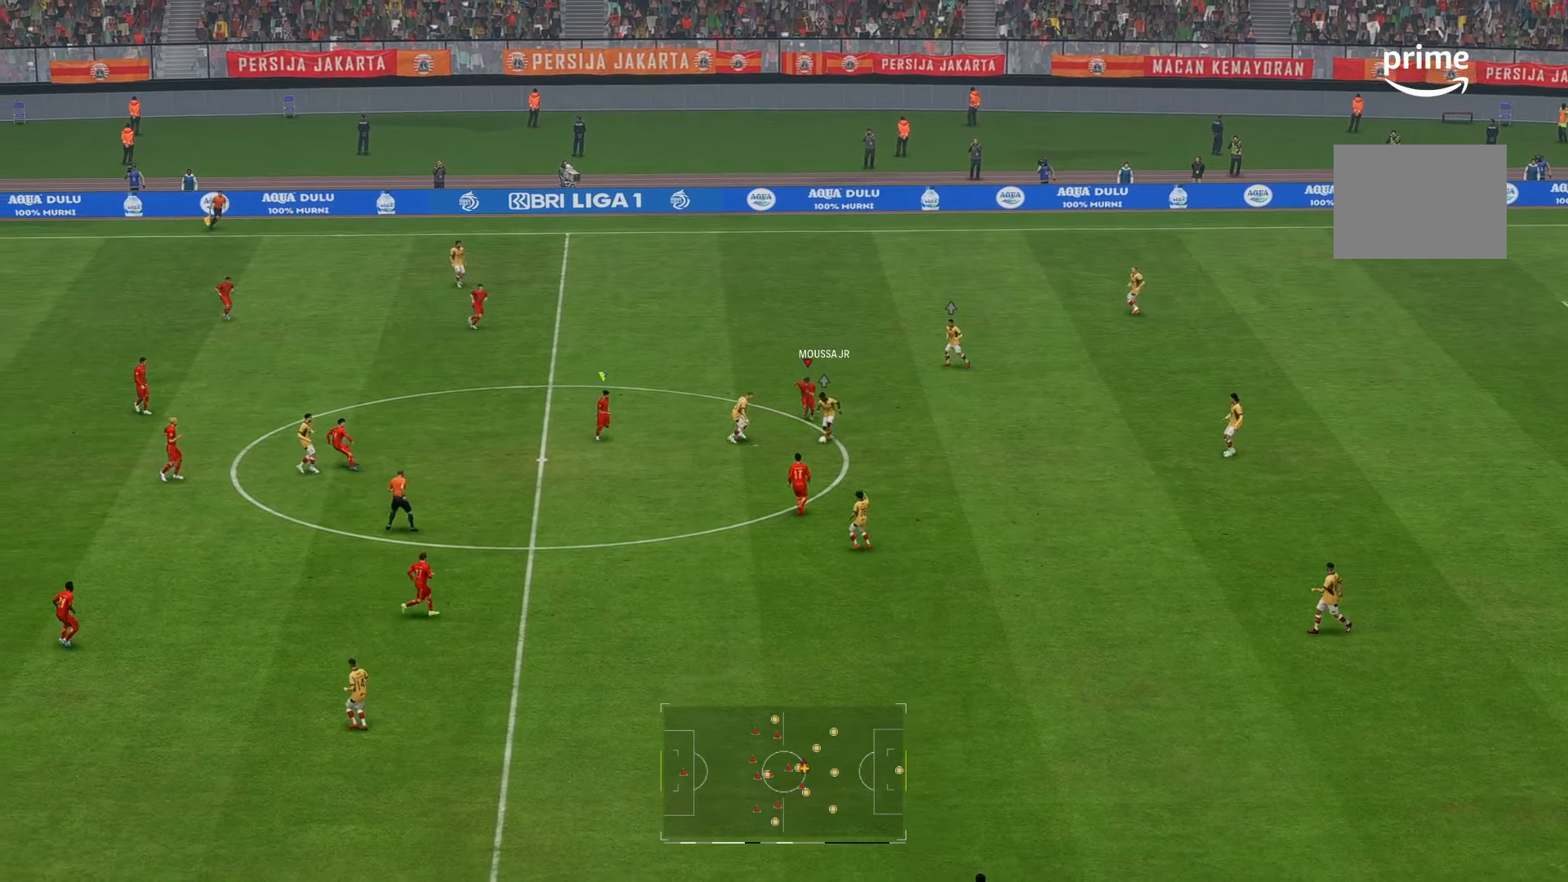
{"dt_ms": 500, "buttons": ["R2"], "left_stick": "down", "right_stick": "center", "events": []}
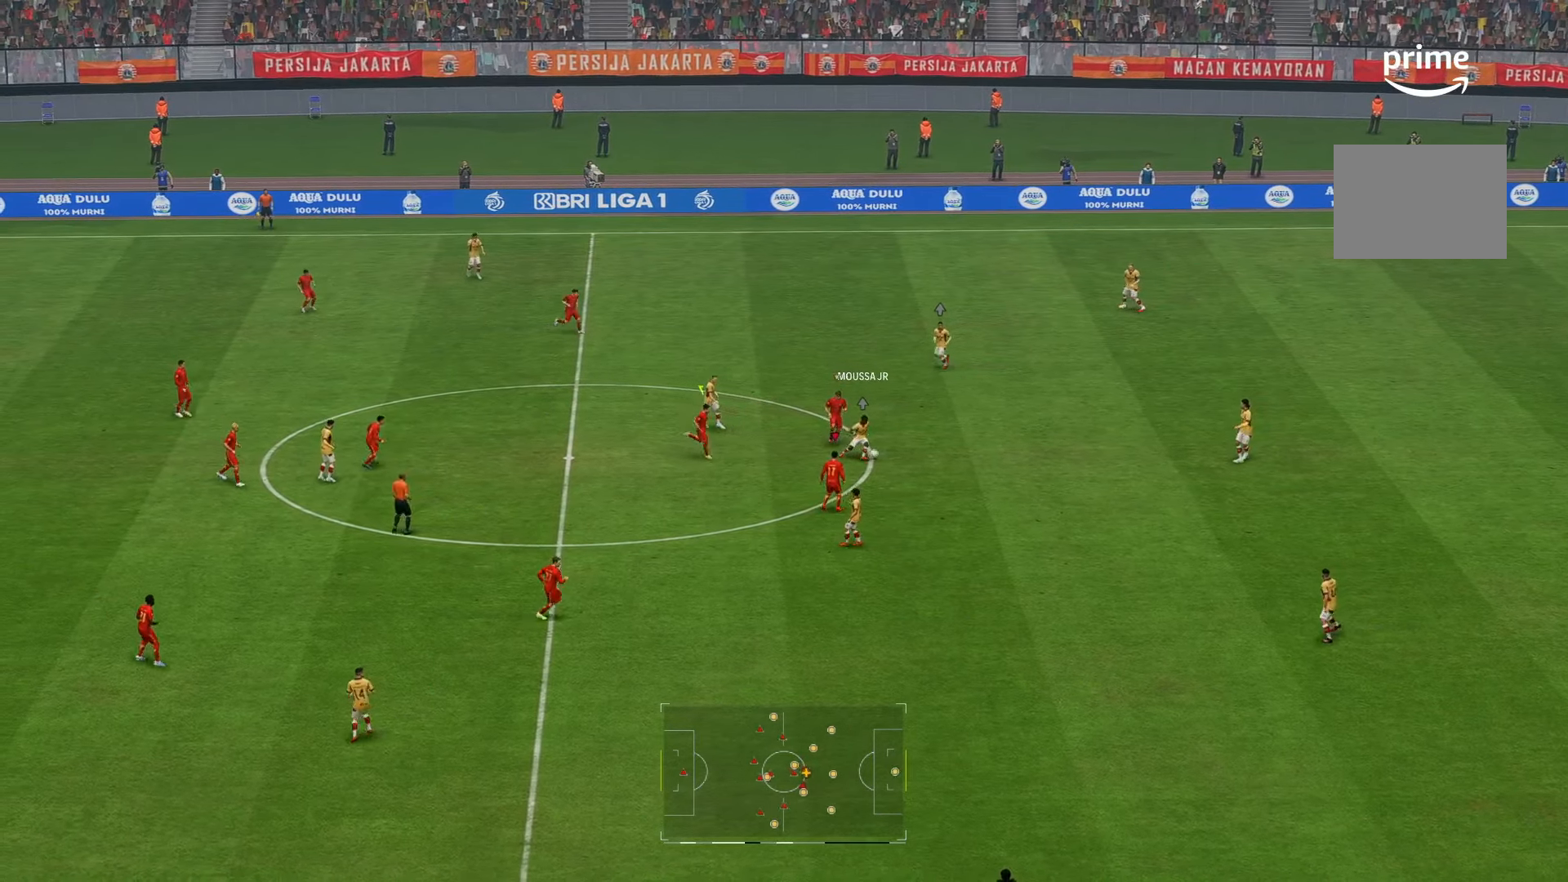
{"dt_ms": 500, "buttons": ["R2"], "left_stick": "down", "right_stick": "center", "events": []}
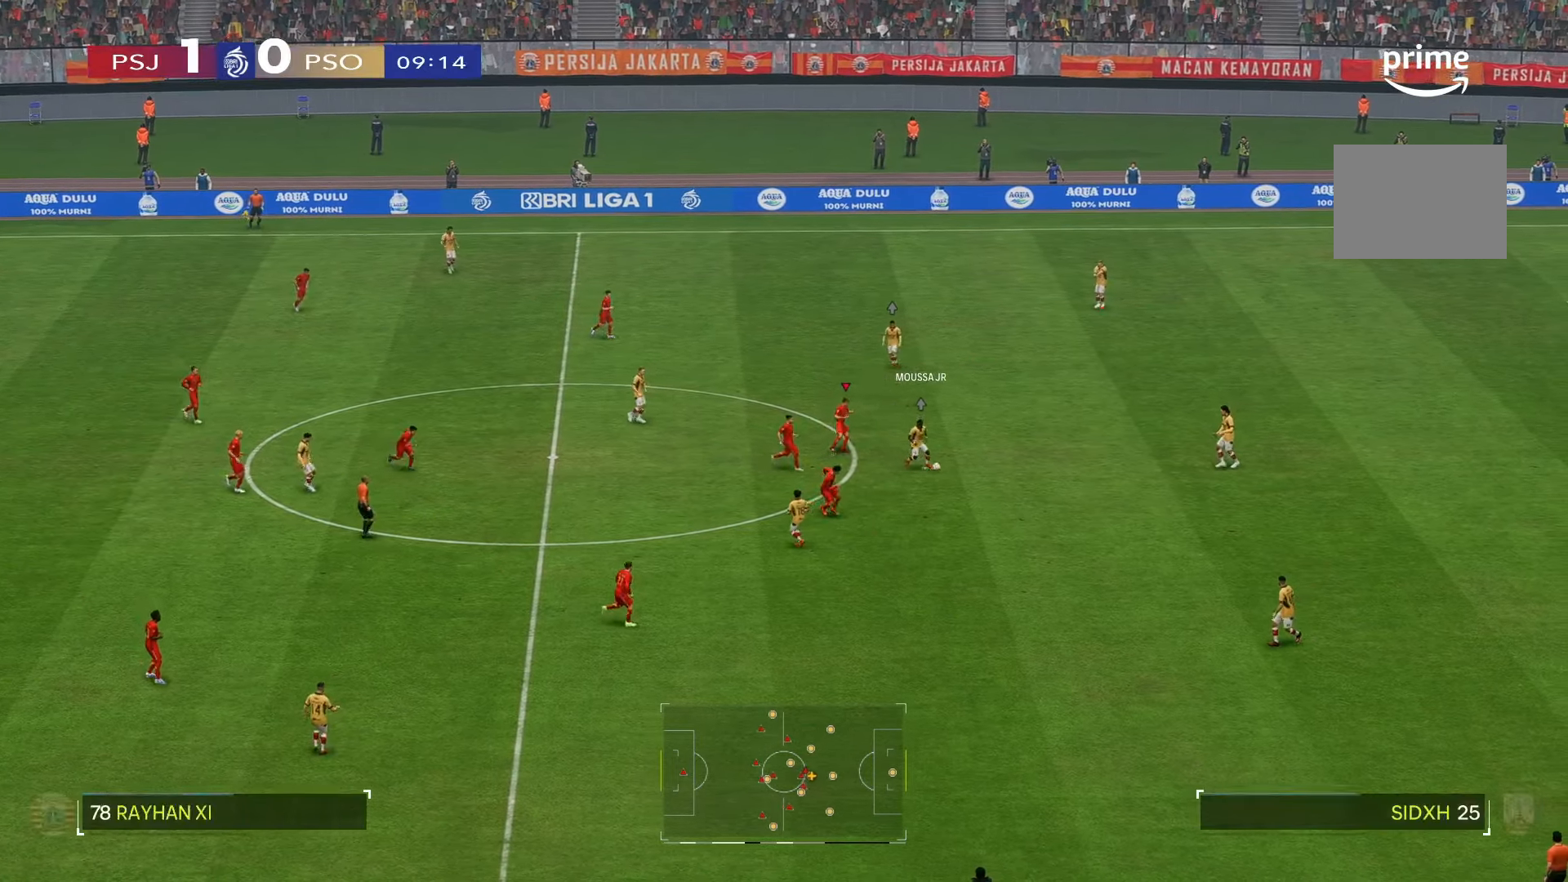
{"dt_ms": 500, "buttons": ["R2"], "left_stick": "down", "right_stick": "center", "events": [[17, "left_stick", "center"], [233, "R2", "up"], [317, "left_stick", "down-right"], [367, "R2", "down"], [417, "left_stick", "down"]]}
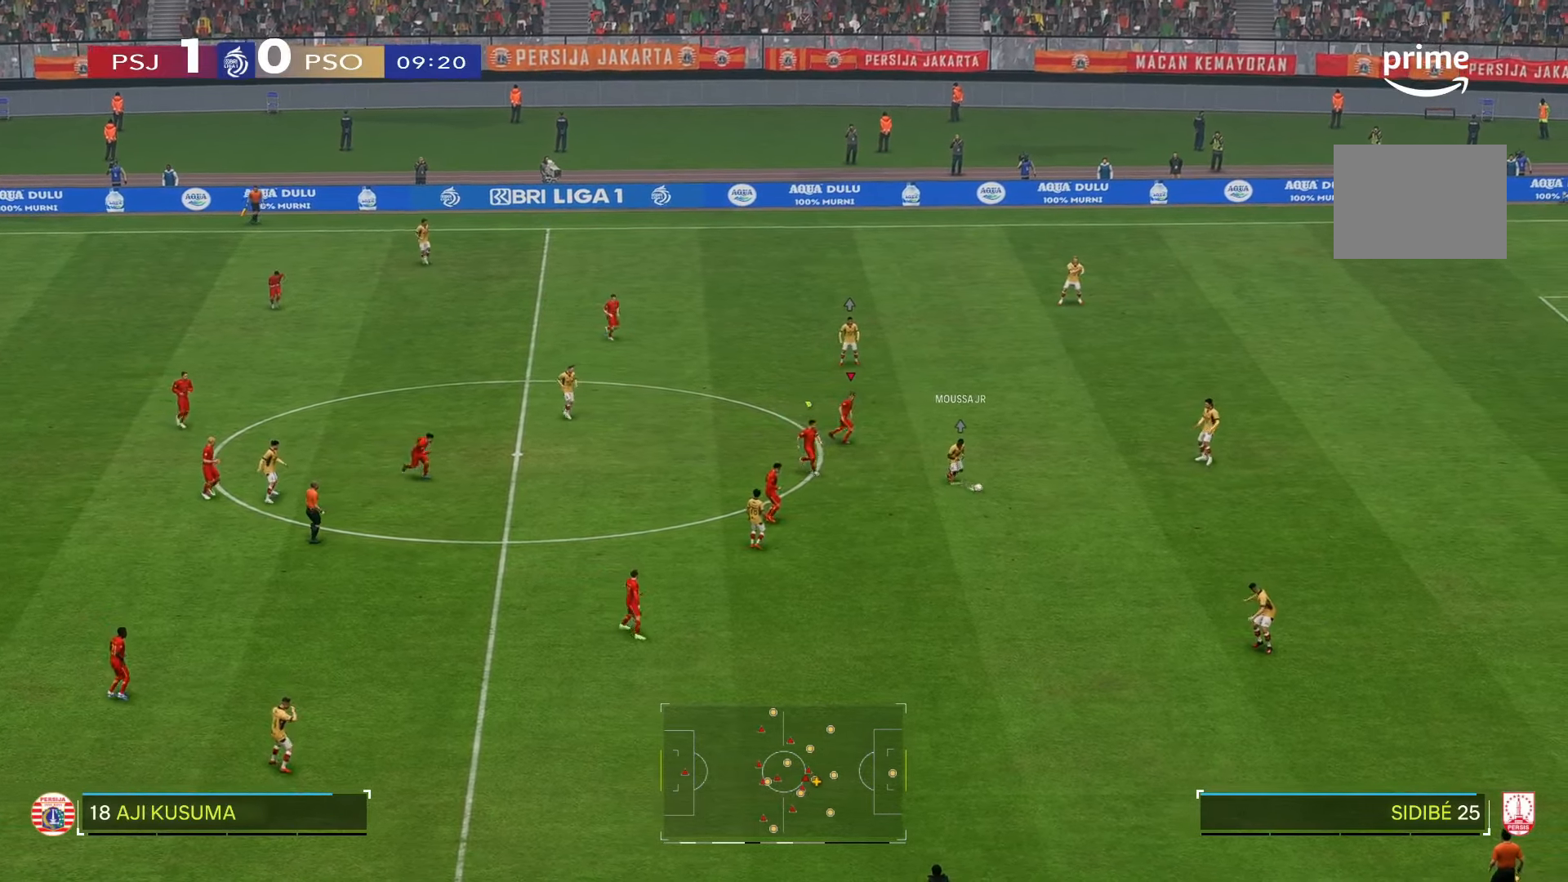
{"dt_ms": 500, "buttons": ["R2"], "left_stick": "down", "right_stick": "center", "events": []}
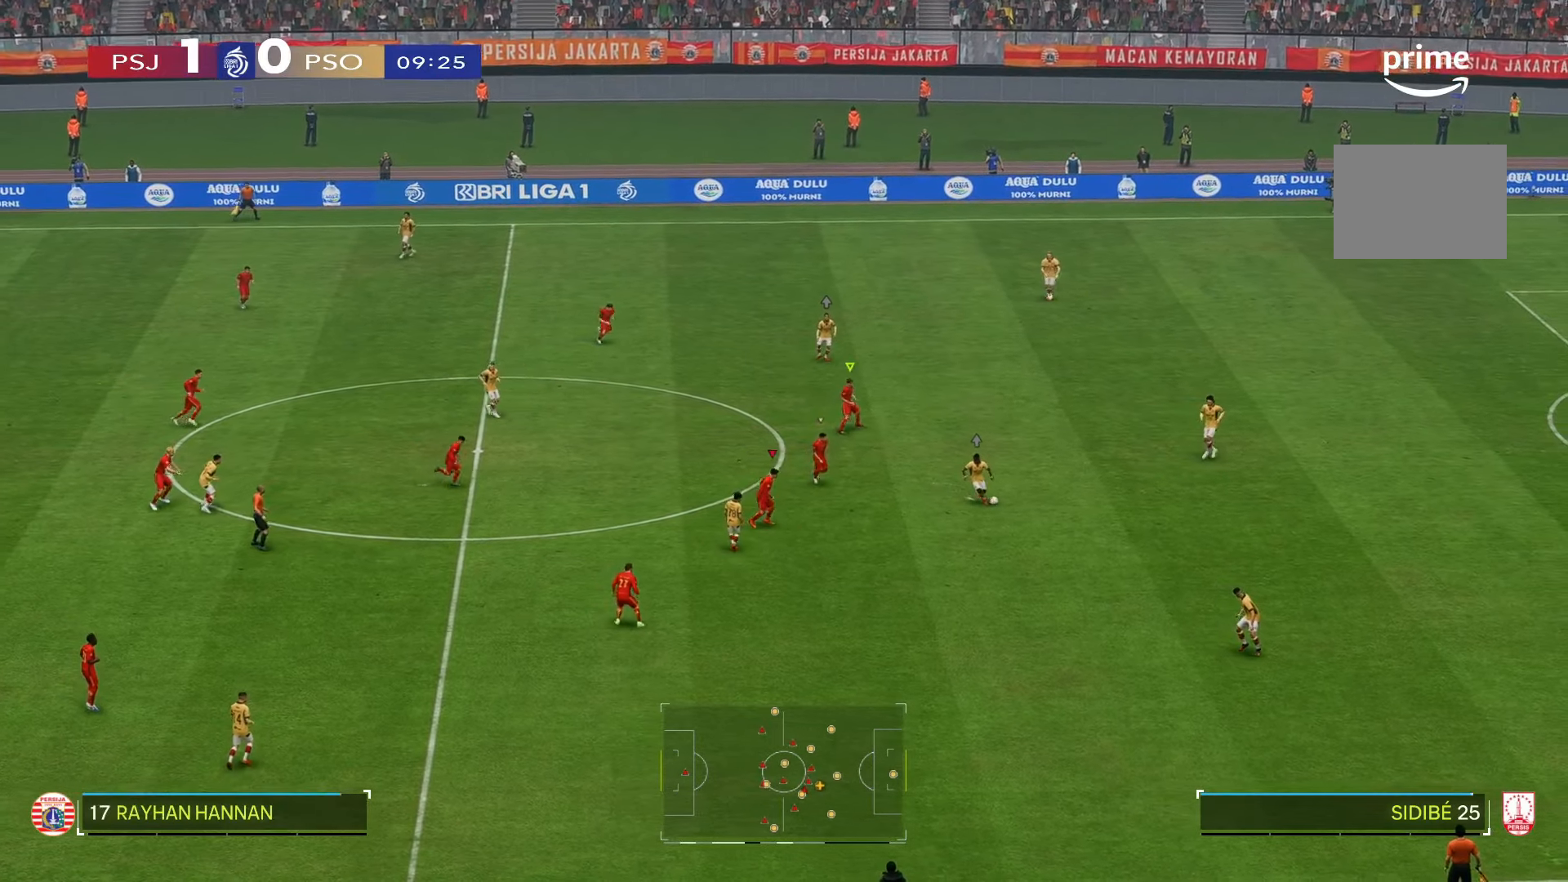
{"dt_ms": 500, "buttons": [], "left_stick": "down", "right_stick": "center", "events": [[50, "R2", "up"], [100, "R2", "down"], [167, "R2", "up"]]}
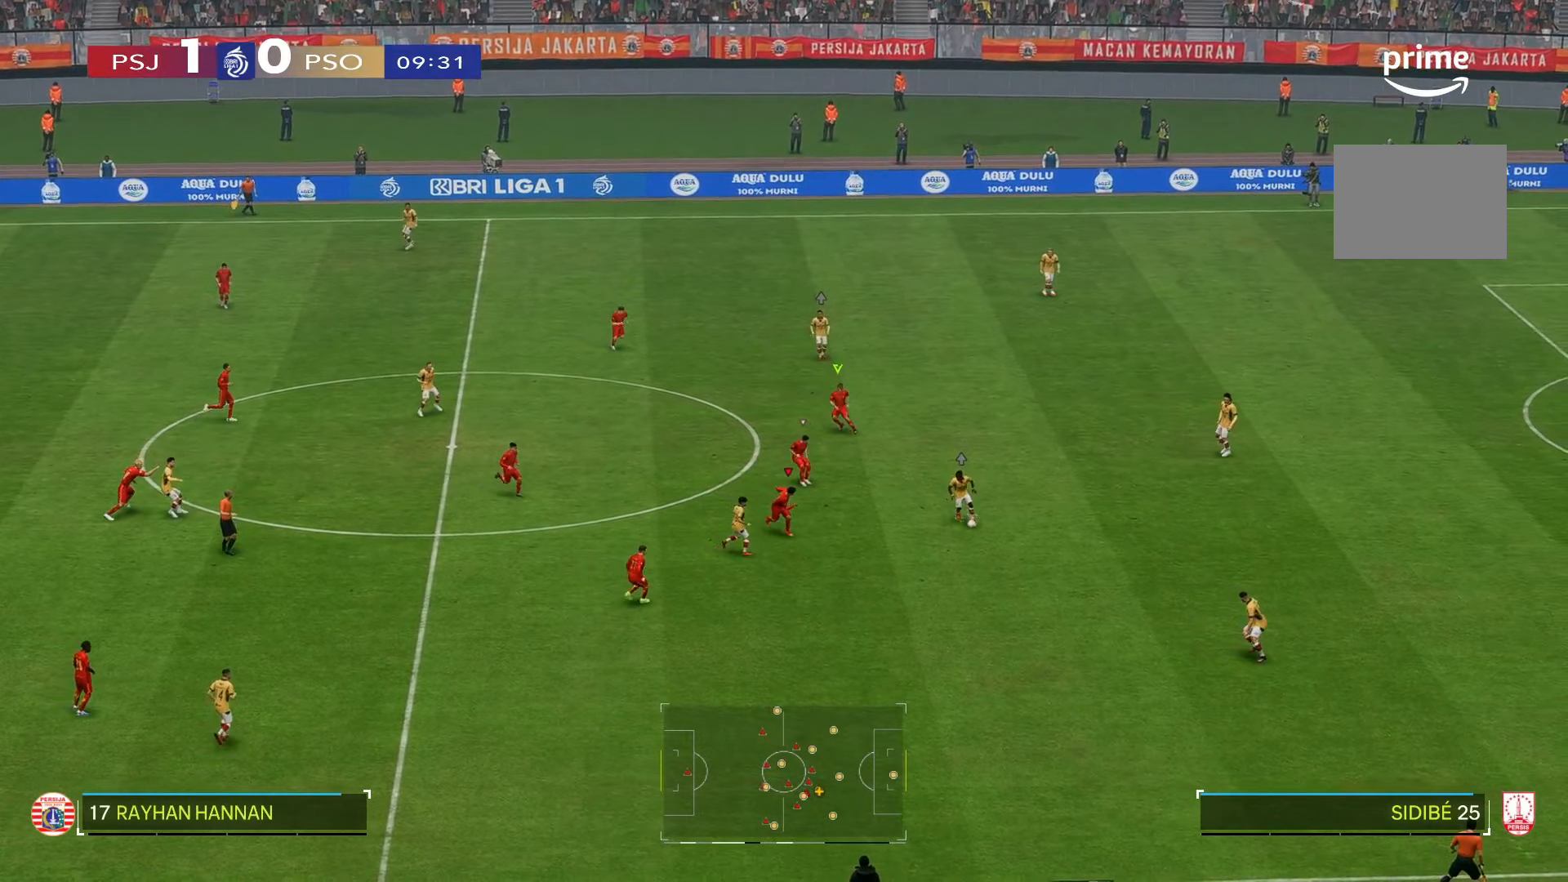
{"dt_ms": 500, "buttons": [], "left_stick": "down", "right_stick": "center", "events": []}
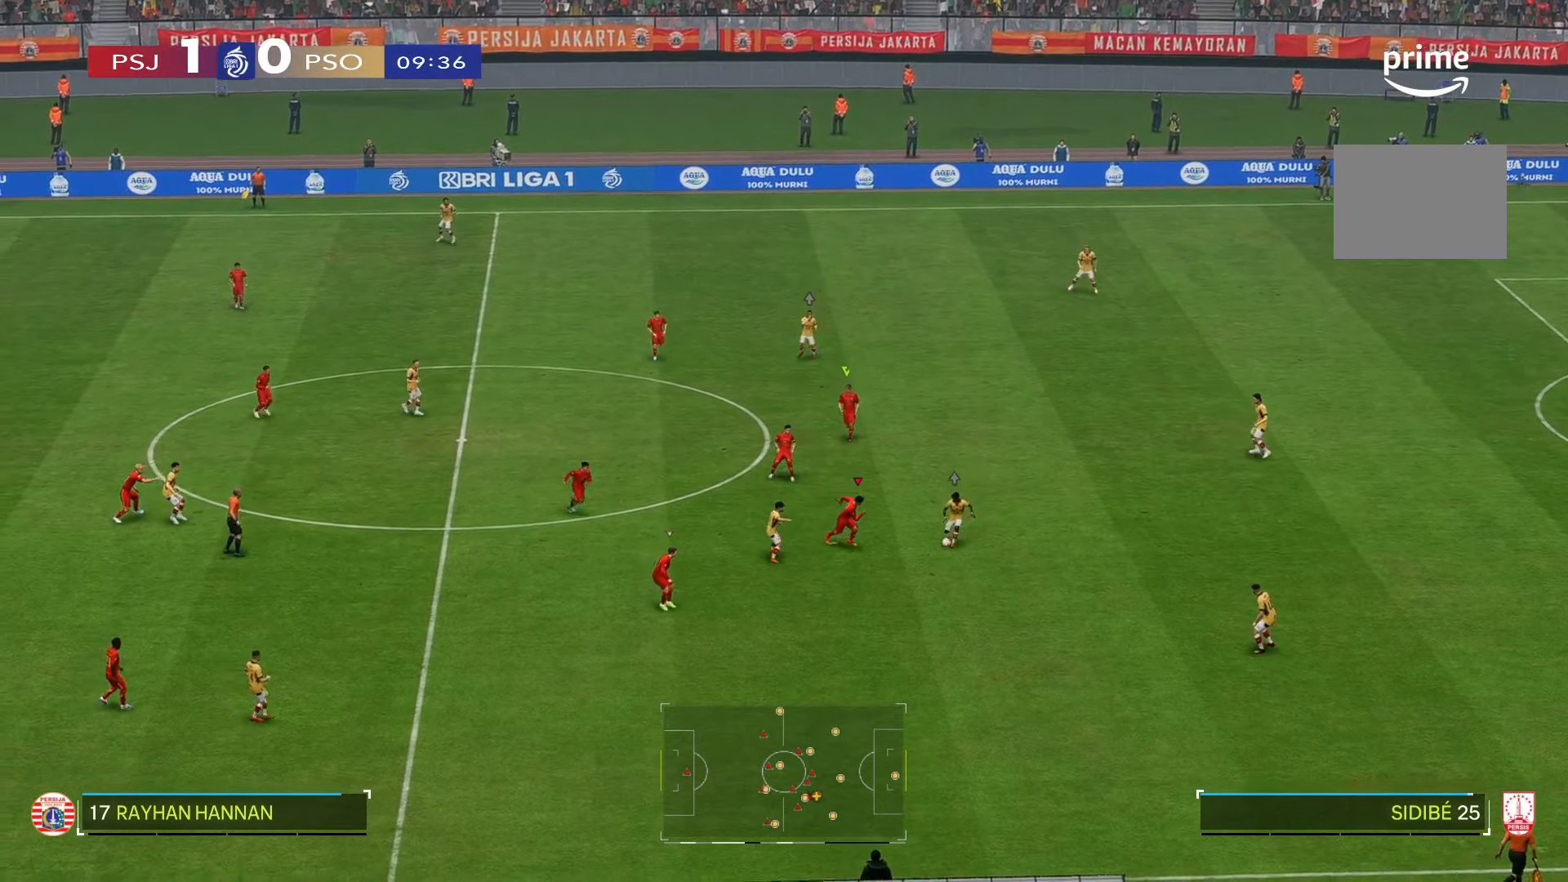
{"dt_ms": 500, "buttons": [], "left_stick": "down", "right_stick": "center", "events": [[283, "left_stick", "down-right"], [417, "left_stick", "down"]]}
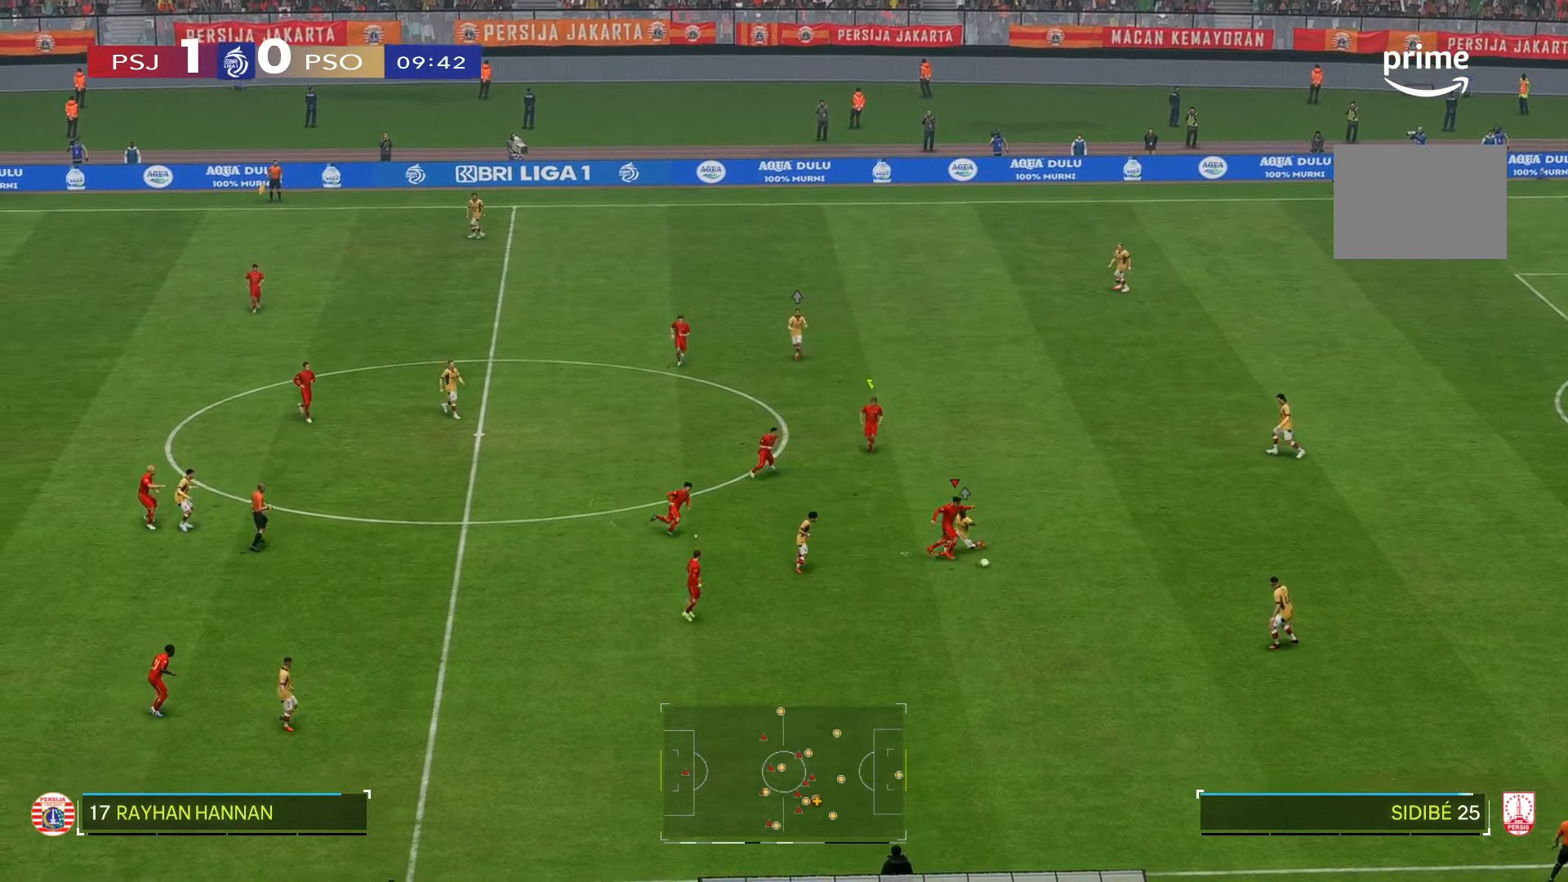
{"dt_ms": 500, "buttons": ["R2"], "left_stick": "down", "right_stick": "center", "events": [[467, "R2", "down"]]}
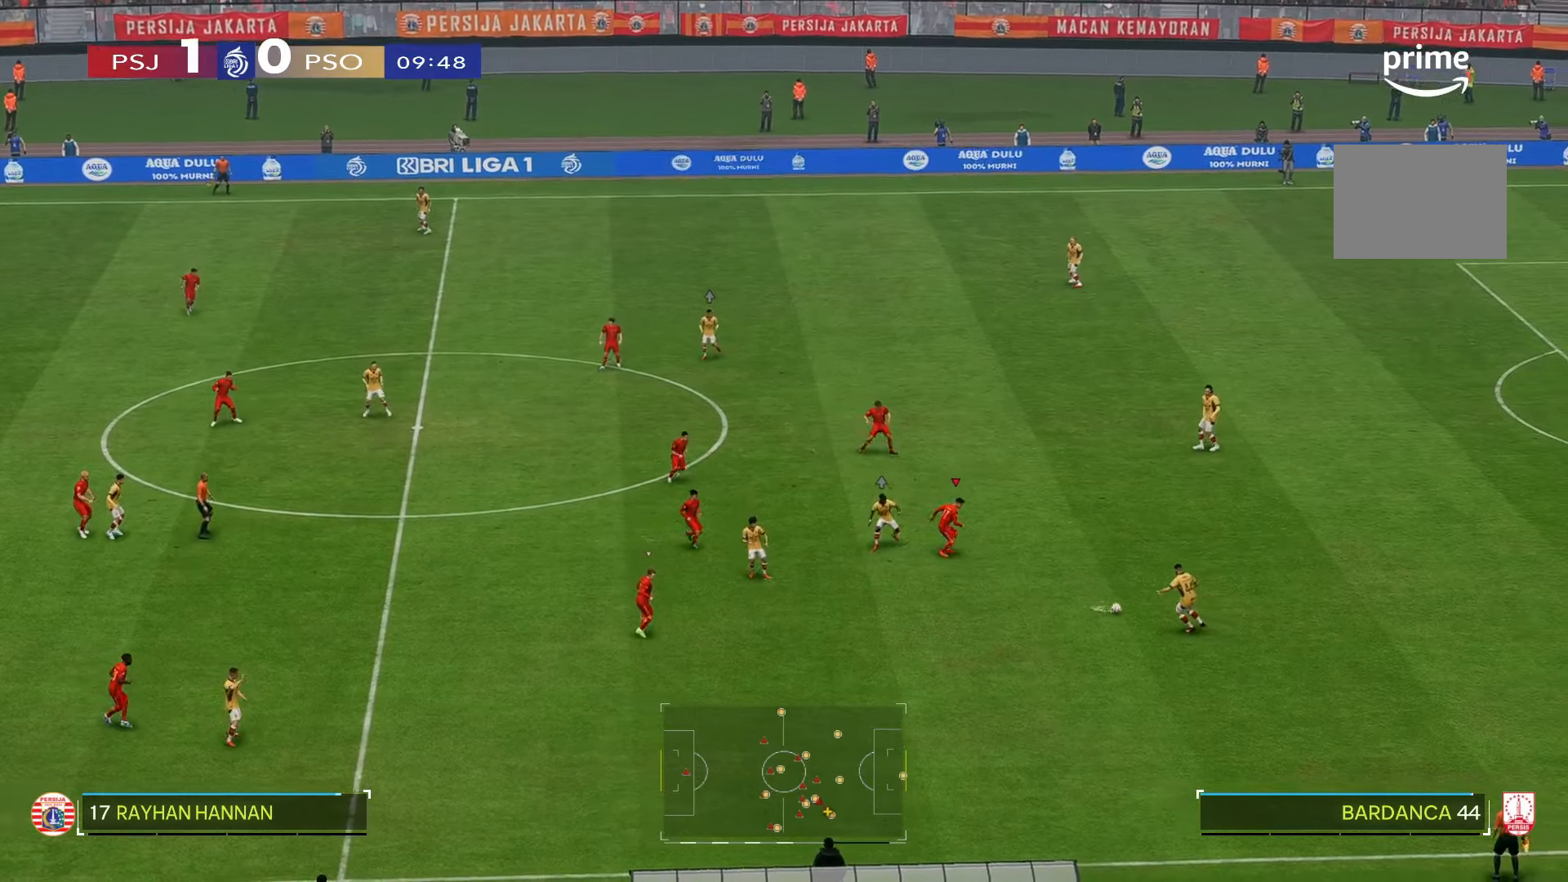
{"dt_ms": 500, "buttons": [], "left_stick": "down", "right_stick": "center", "events": [[50, "R2", "up"]]}
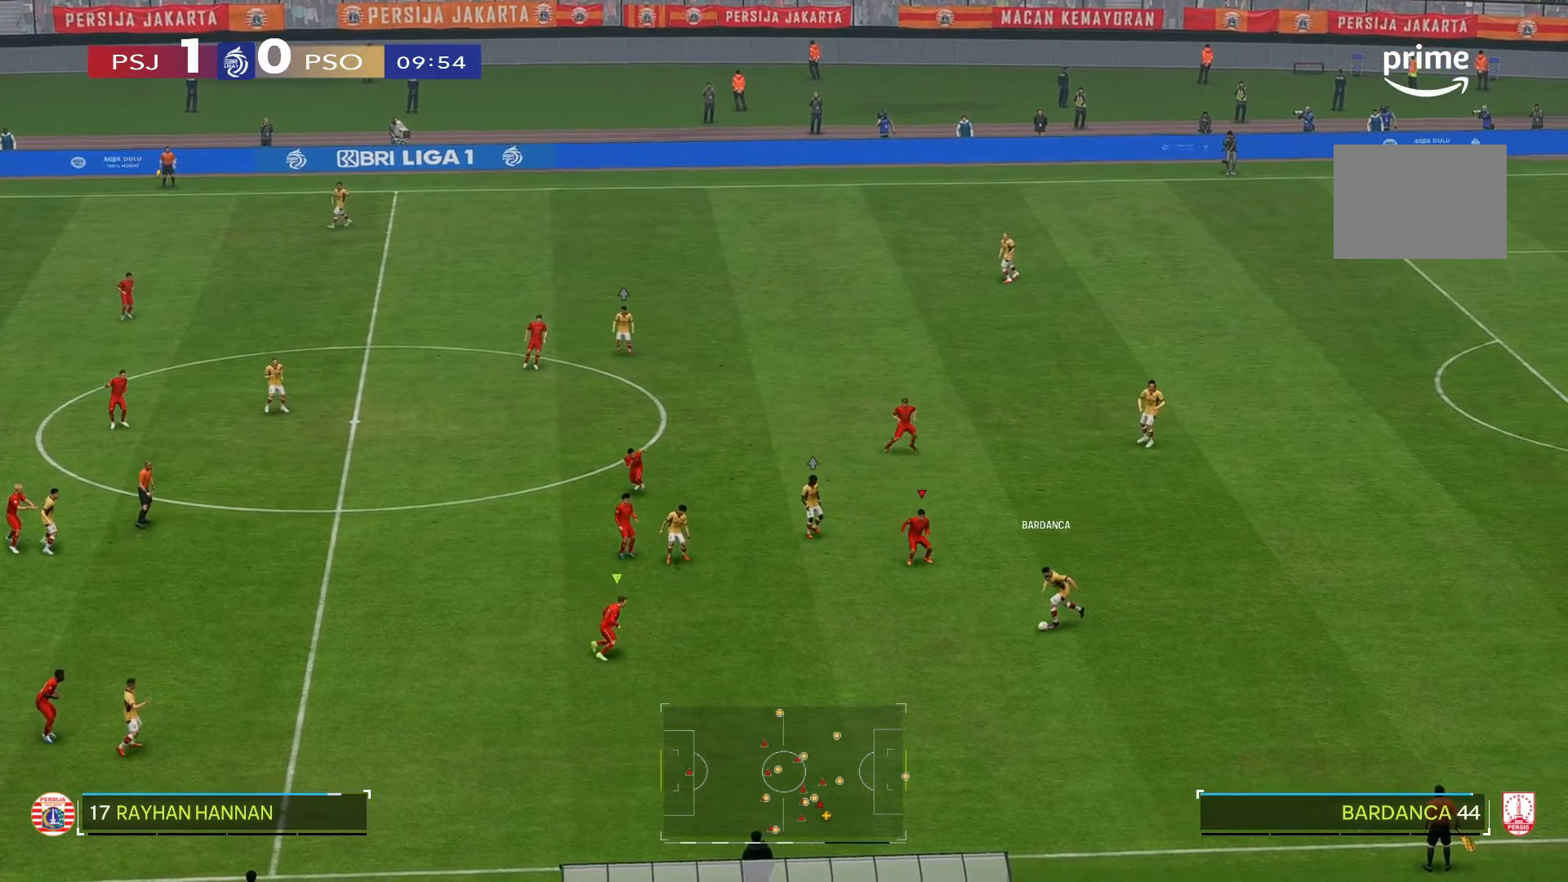
{"dt_ms": 1000, "buttons": ["R2"], "left_stick": "down", "right_stick": "center"}
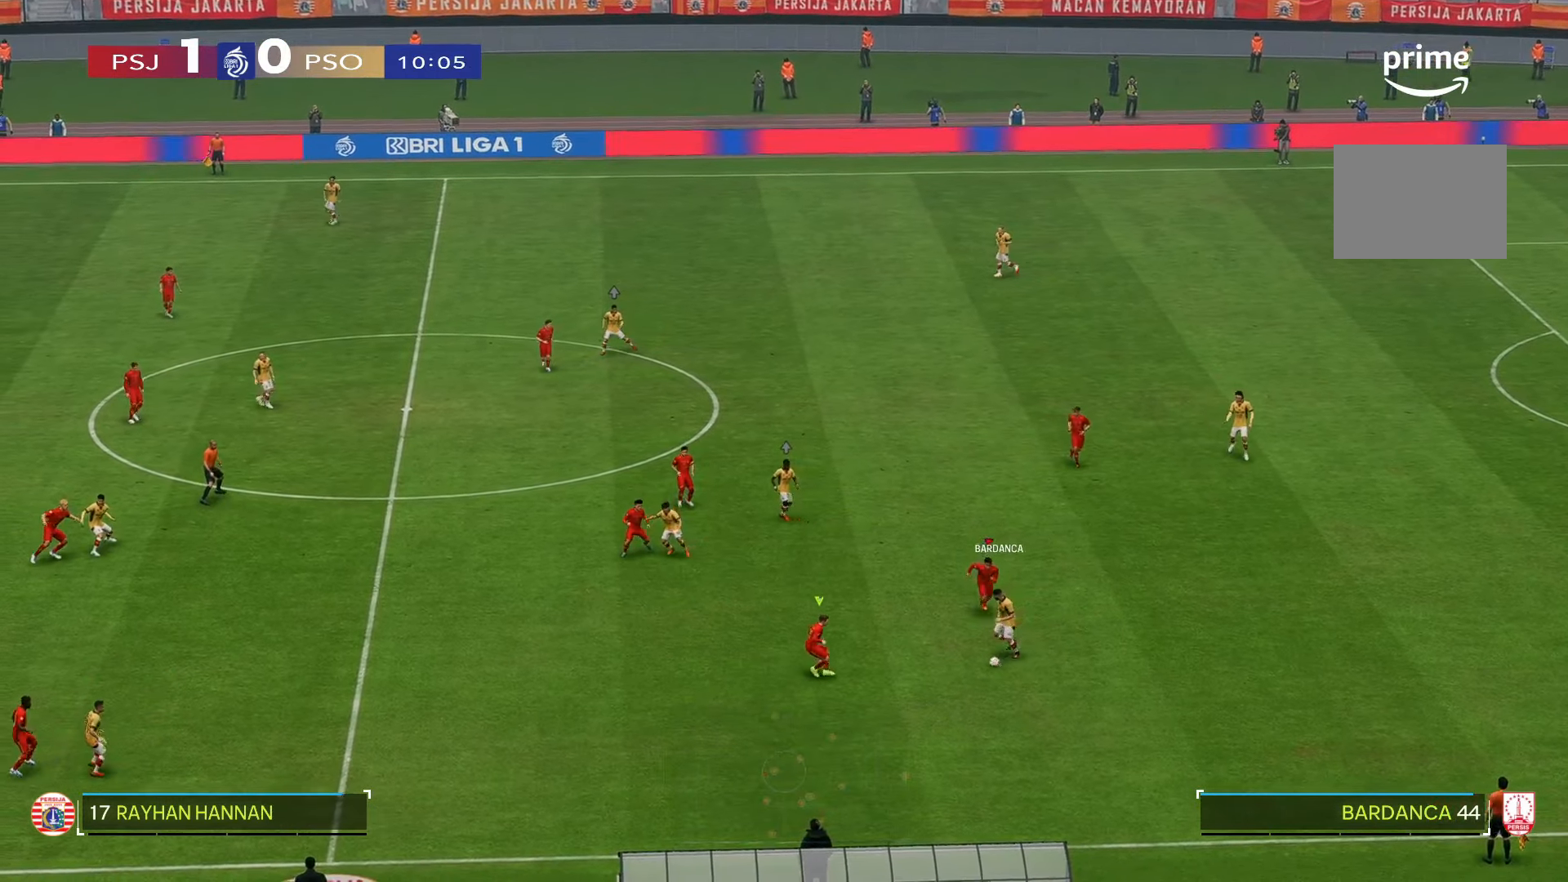
{"dt_ms": 500, "buttons": ["R2"], "left_stick": "down", "right_stick": "center", "events": []}
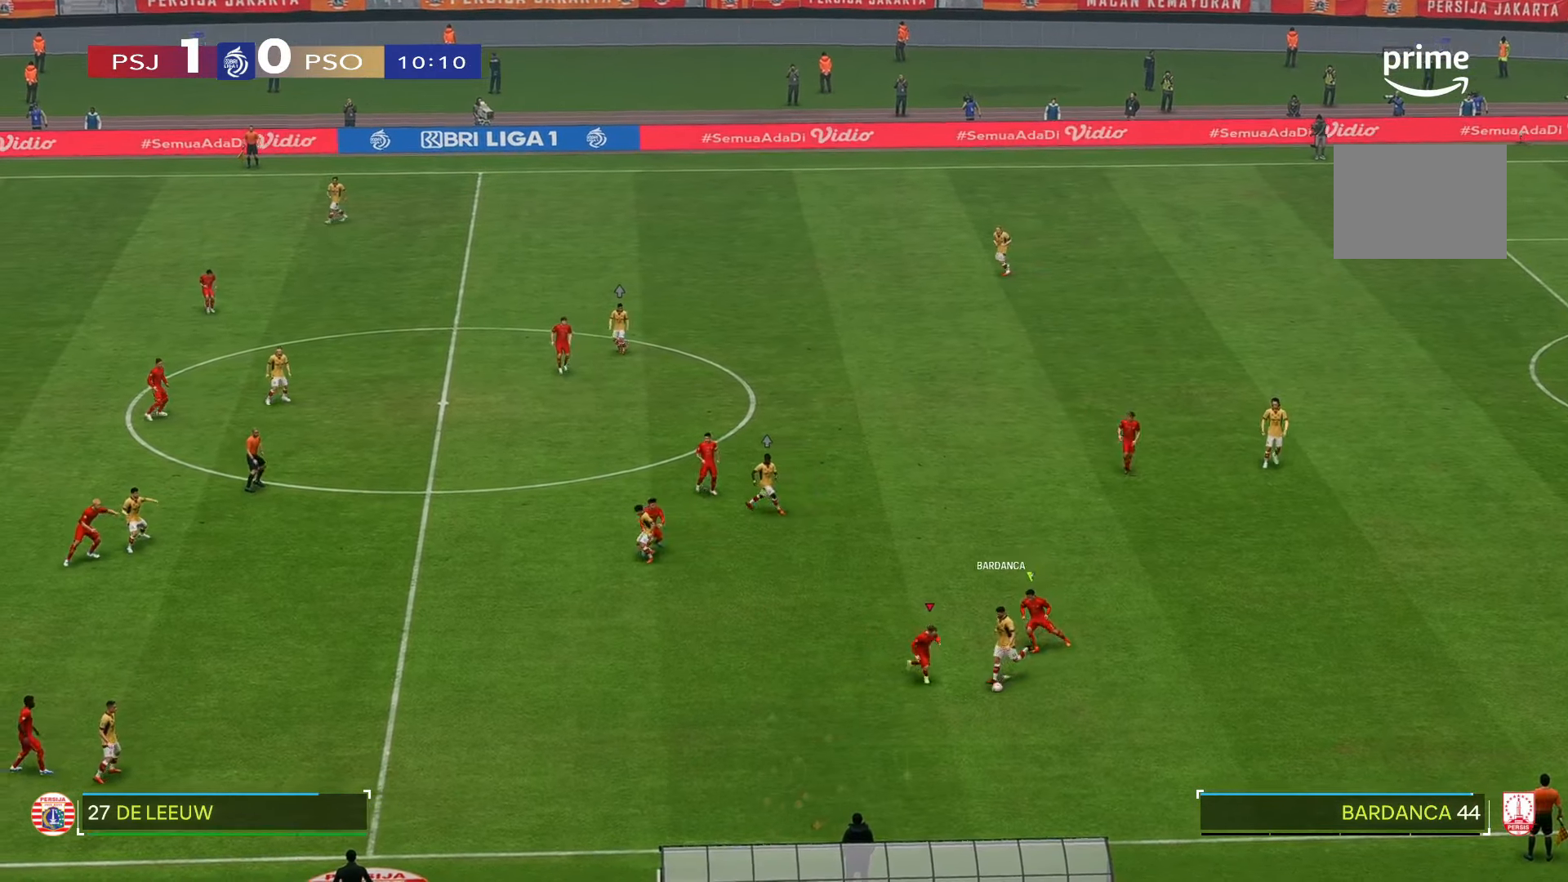
{"dt_ms": 500, "buttons": ["R2"], "left_stick": "down", "right_stick": "center", "events": []}
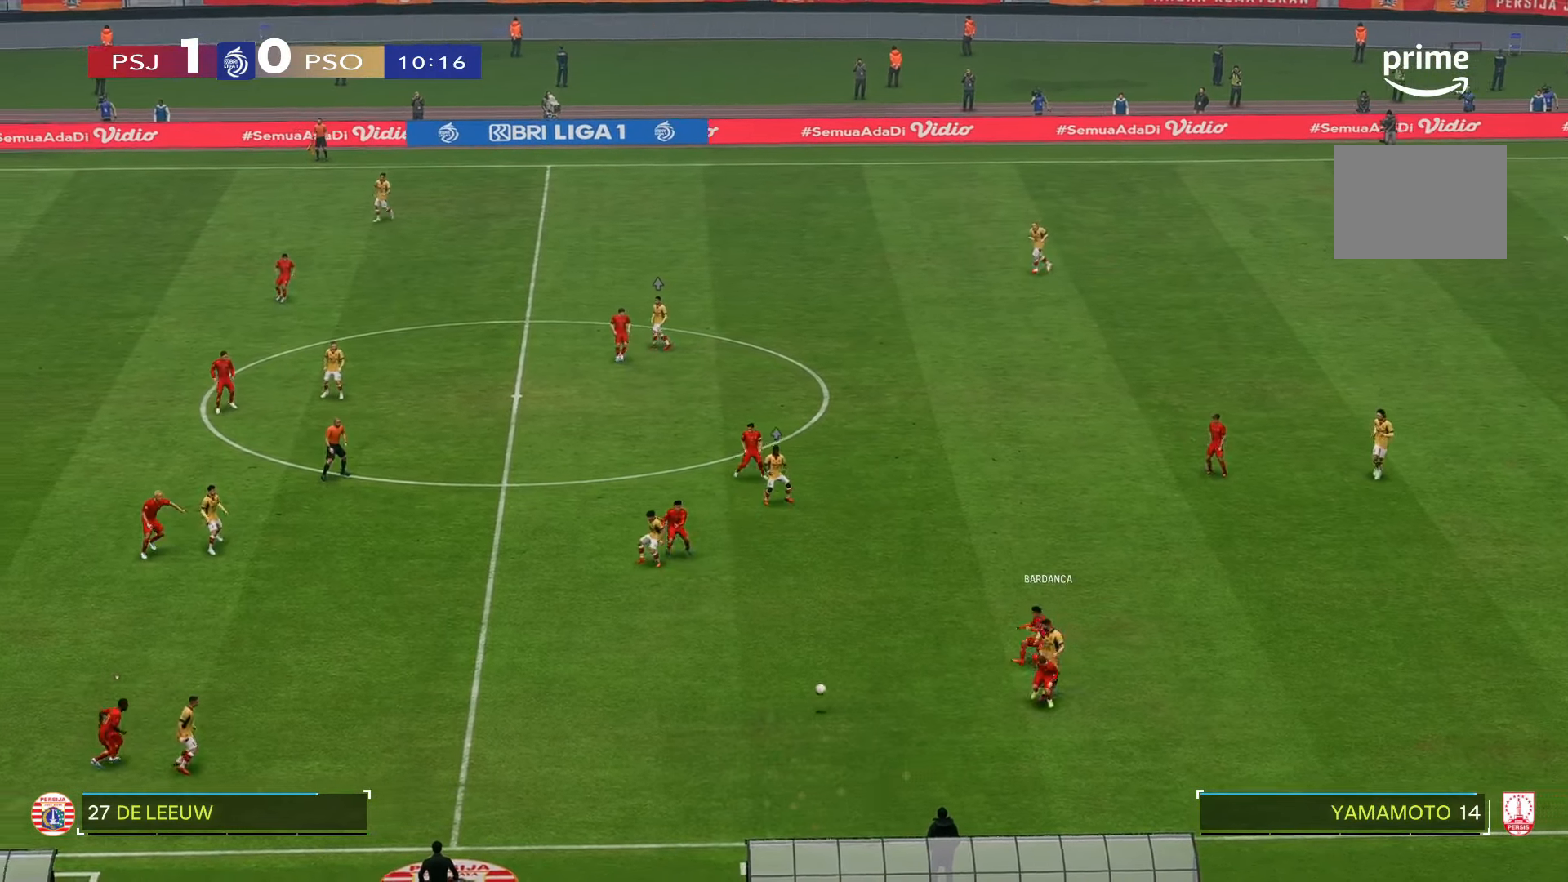
{"dt_ms": 500, "buttons": ["R2"], "left_stick": "down-right", "right_stick": "center", "events": [[200, "R2", "up"], [250, "R2", "down"], [483, "left_stick", "down-right"]]}
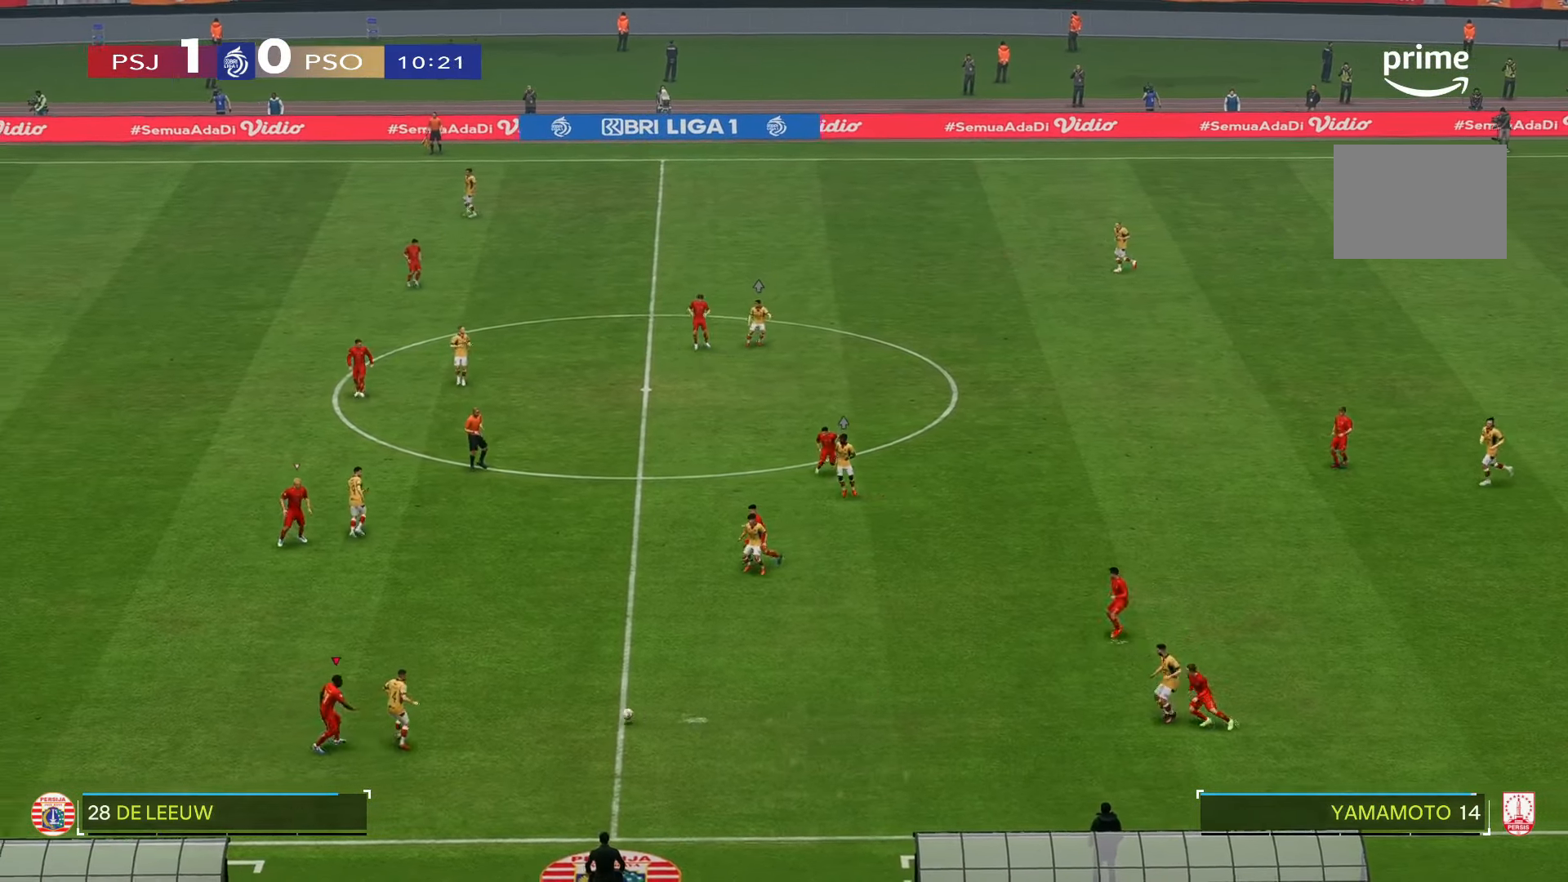
{"dt_ms": 500, "buttons": [], "left_stick": "center", "right_stick": "center", "events": [[83, "R2", "up"], [317, "left_stick", "center"]]}
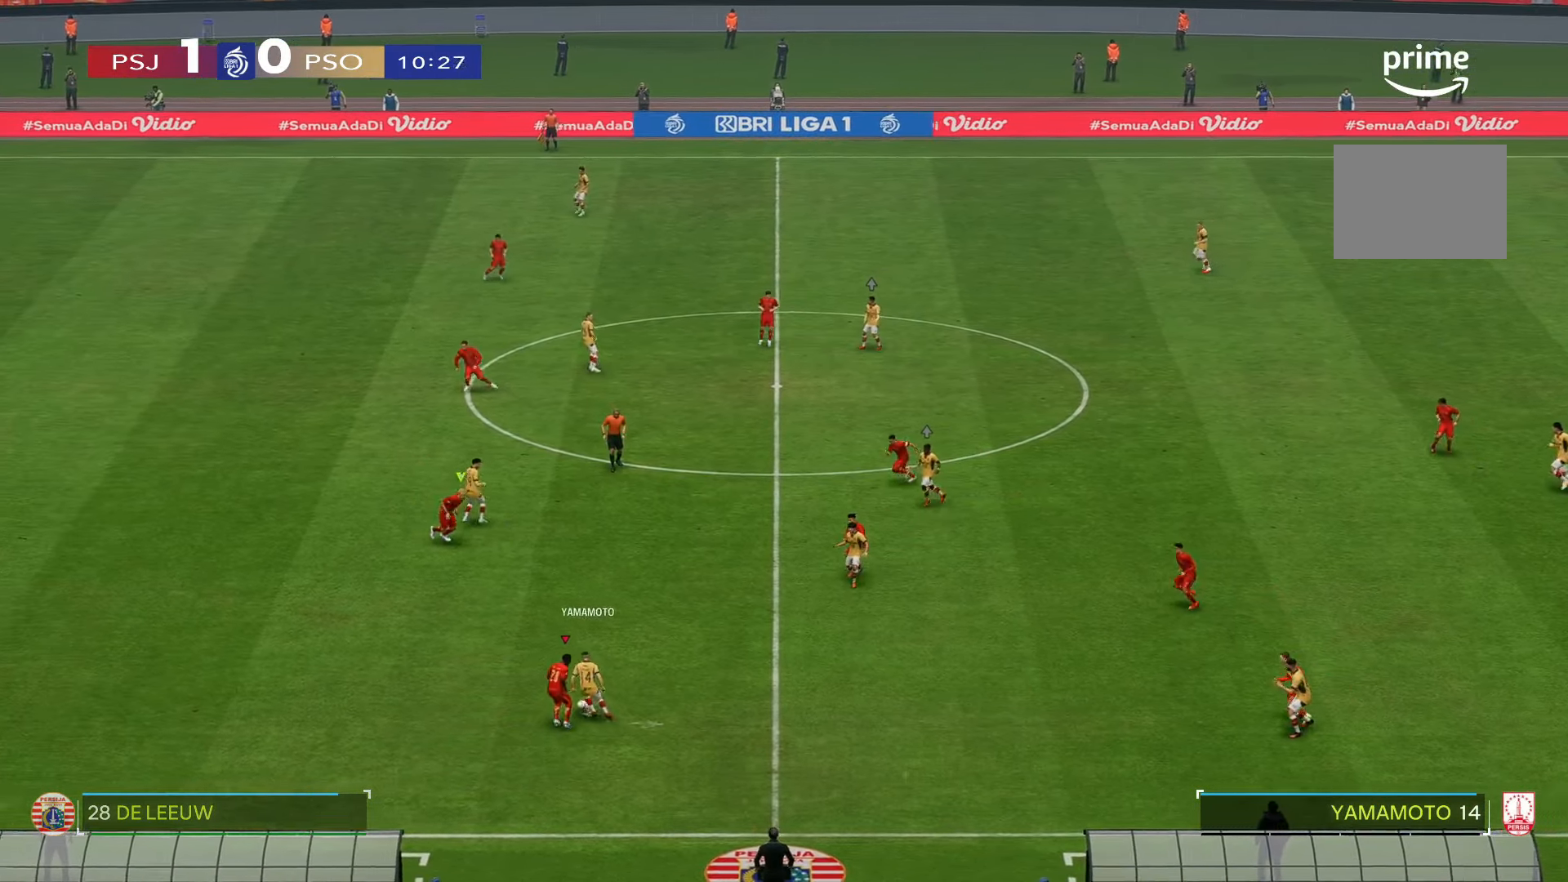
{"dt_ms": 1000, "buttons": ["R2"], "left_stick": "down-left", "right_stick": "center"}
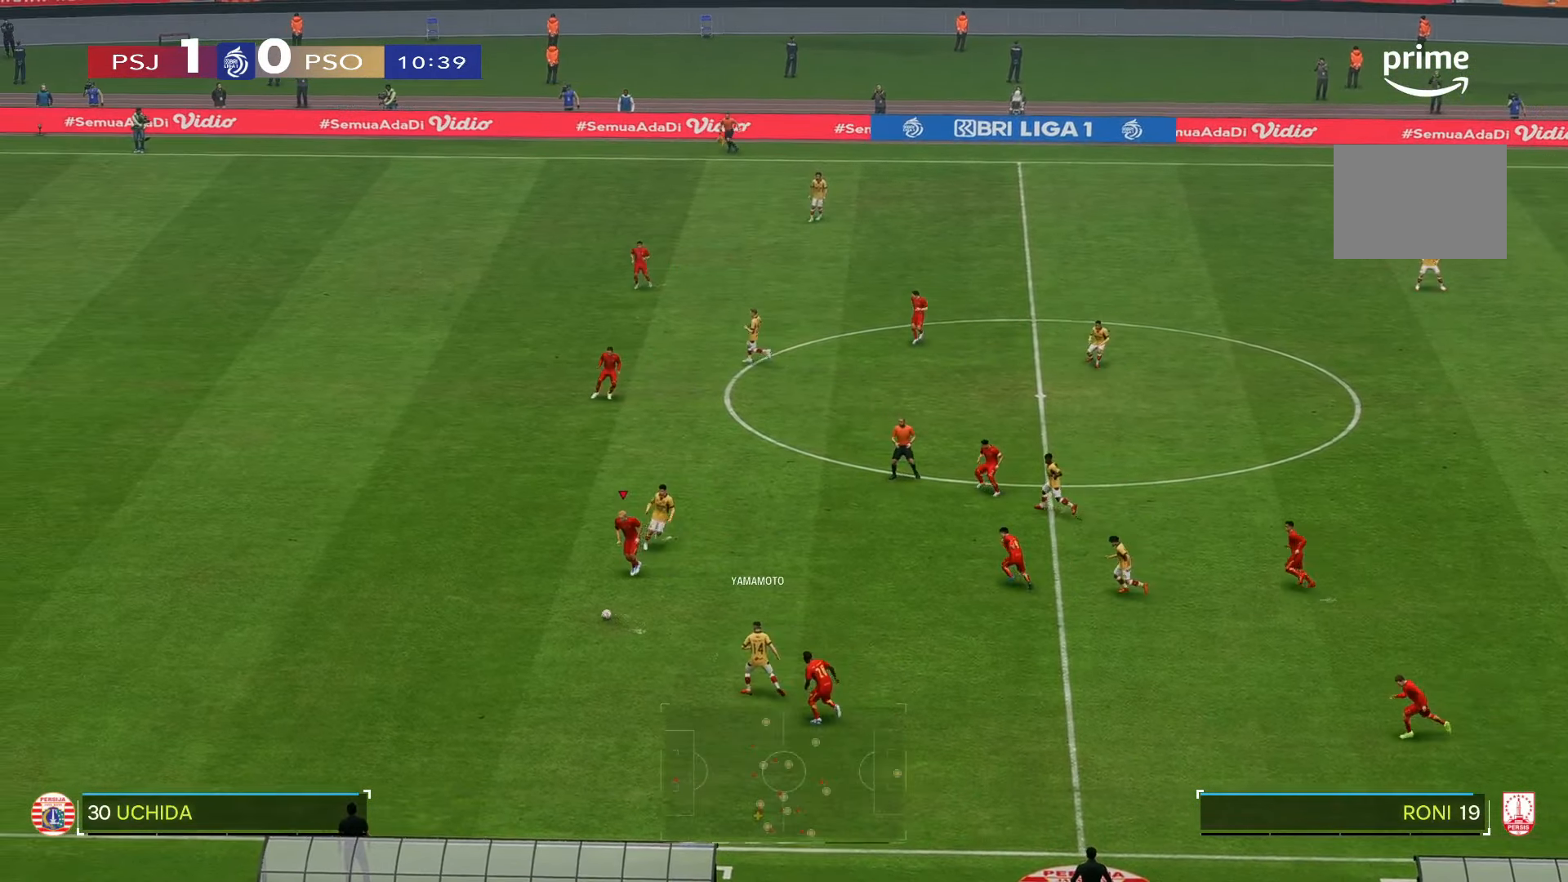
{"dt_ms": 500, "buttons": [], "left_stick": "left", "right_stick": "center"}
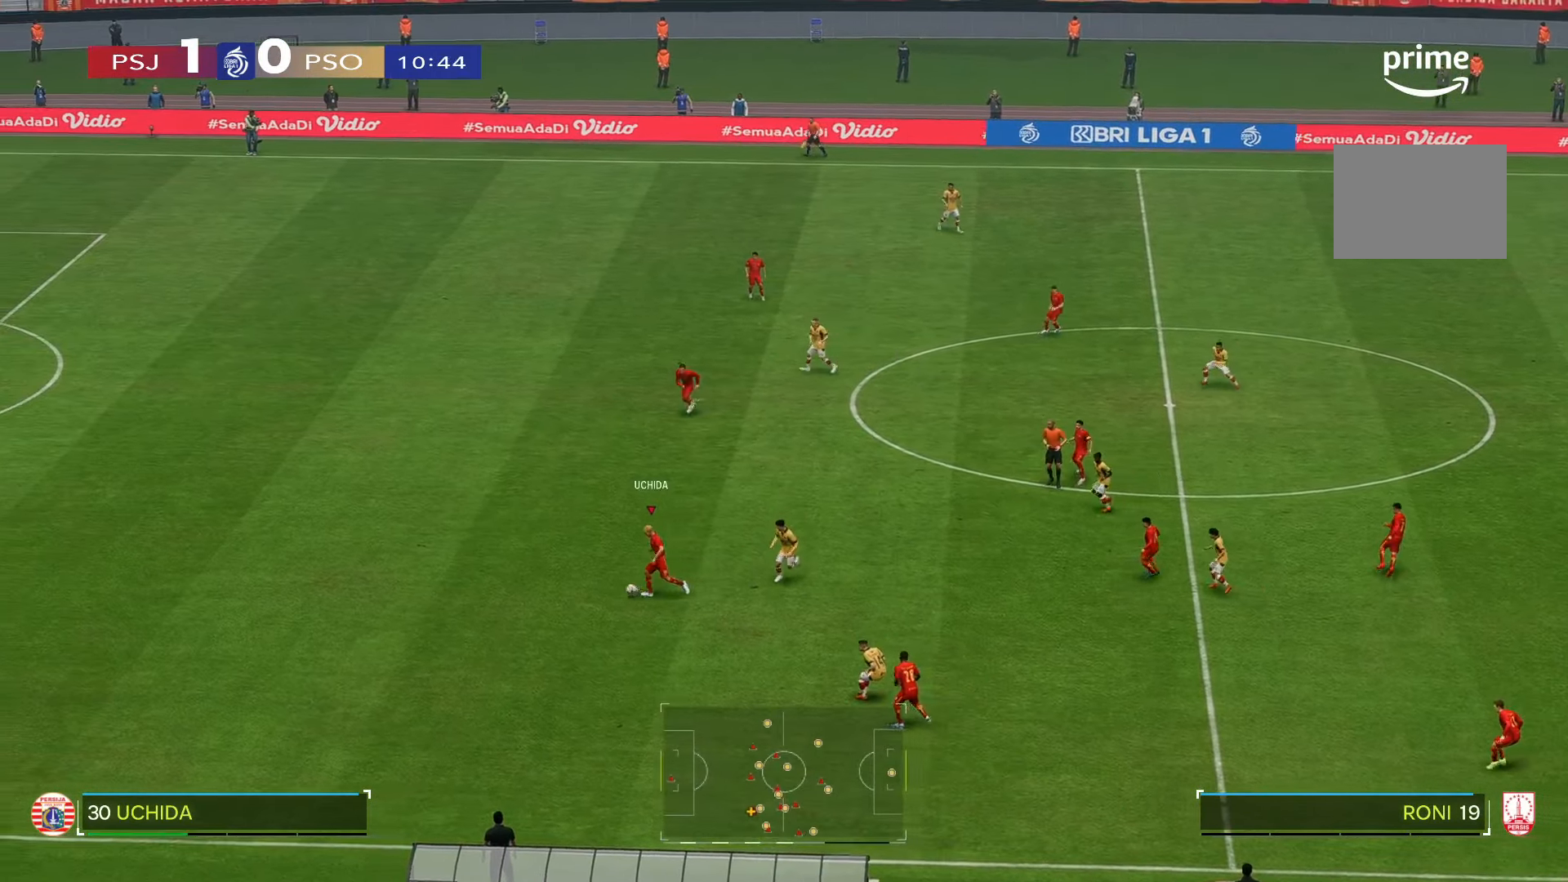
{"dt_ms": 500, "buttons": [], "left_stick": "left", "right_stick": "center", "events": []}
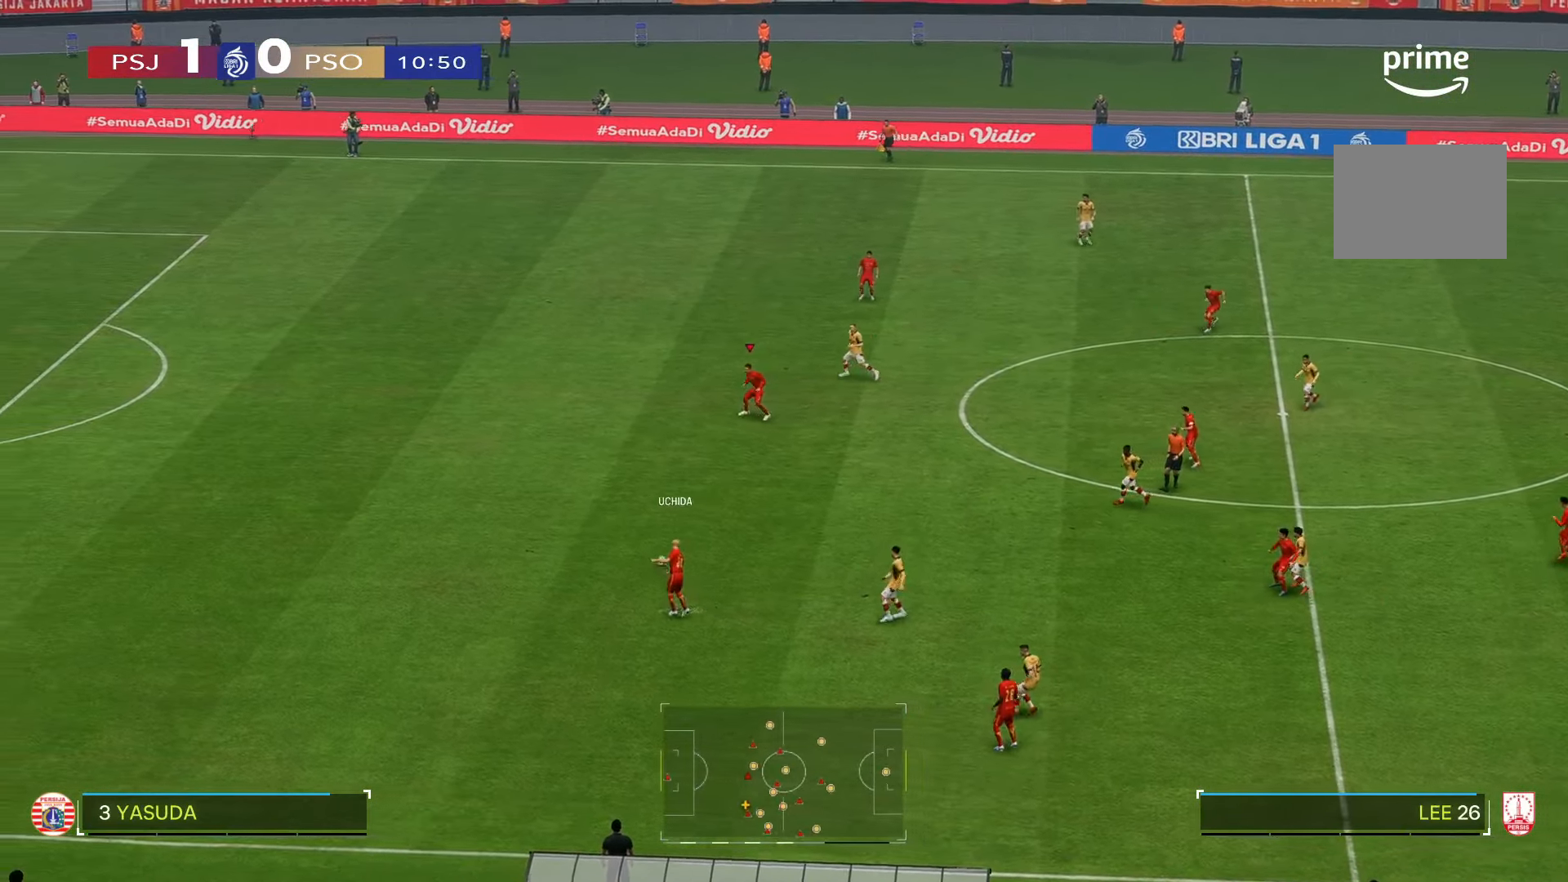
{"dt_ms": 500, "buttons": [], "left_stick": "down-right", "right_stick": "center", "events": [[283, "left_stick", "center"], [417, "left_stick", "down-right"]]}
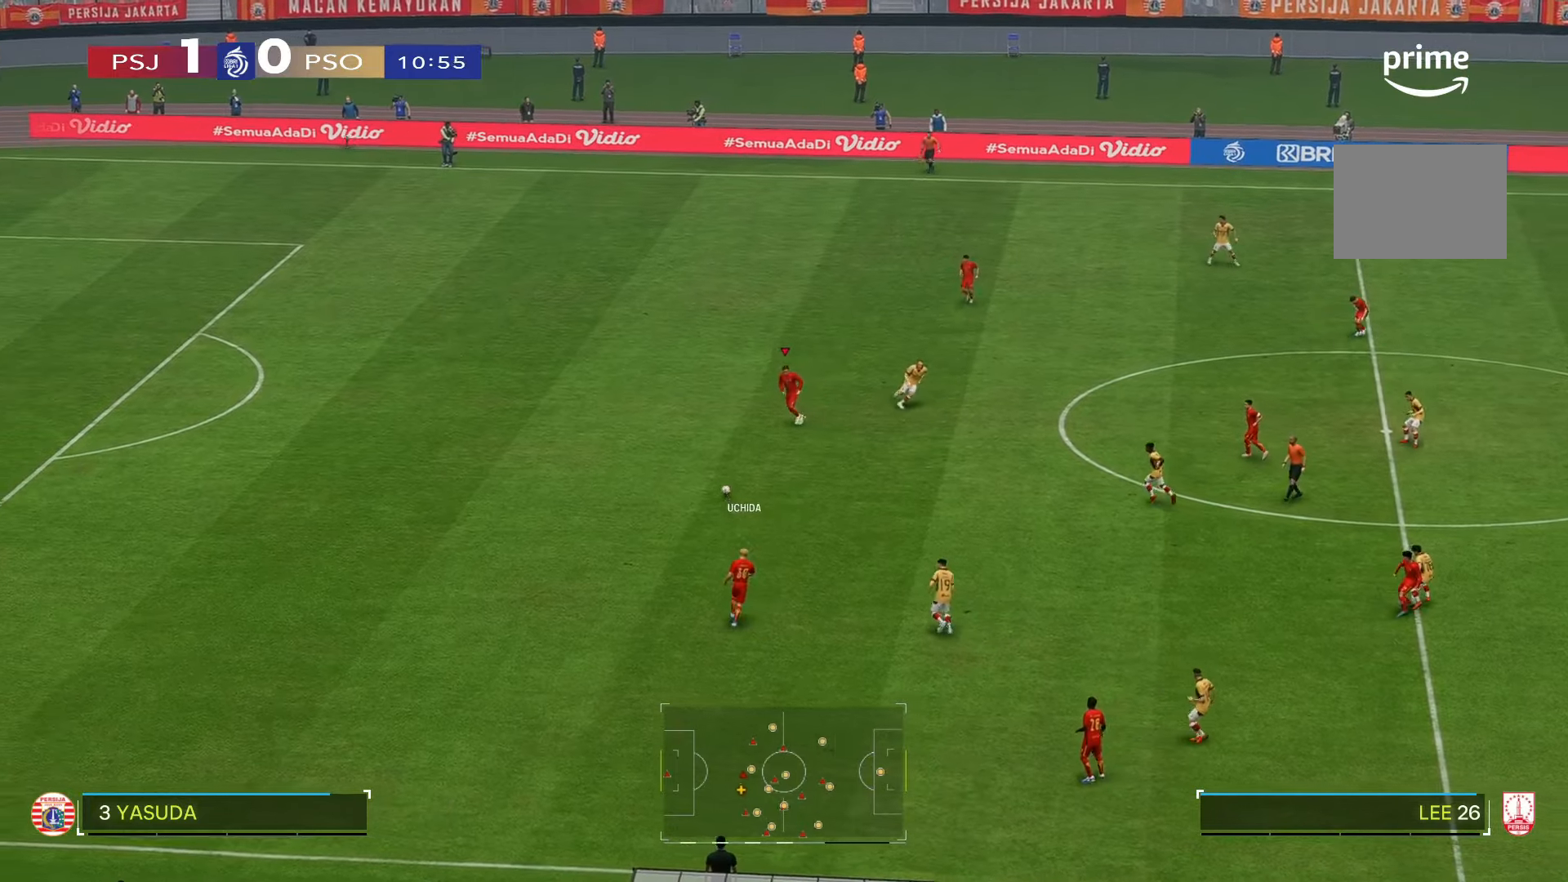
{"dt_ms": 500, "buttons": [], "left_stick": "down", "right_stick": "center", "events": [[17, "left_stick", "down"]]}
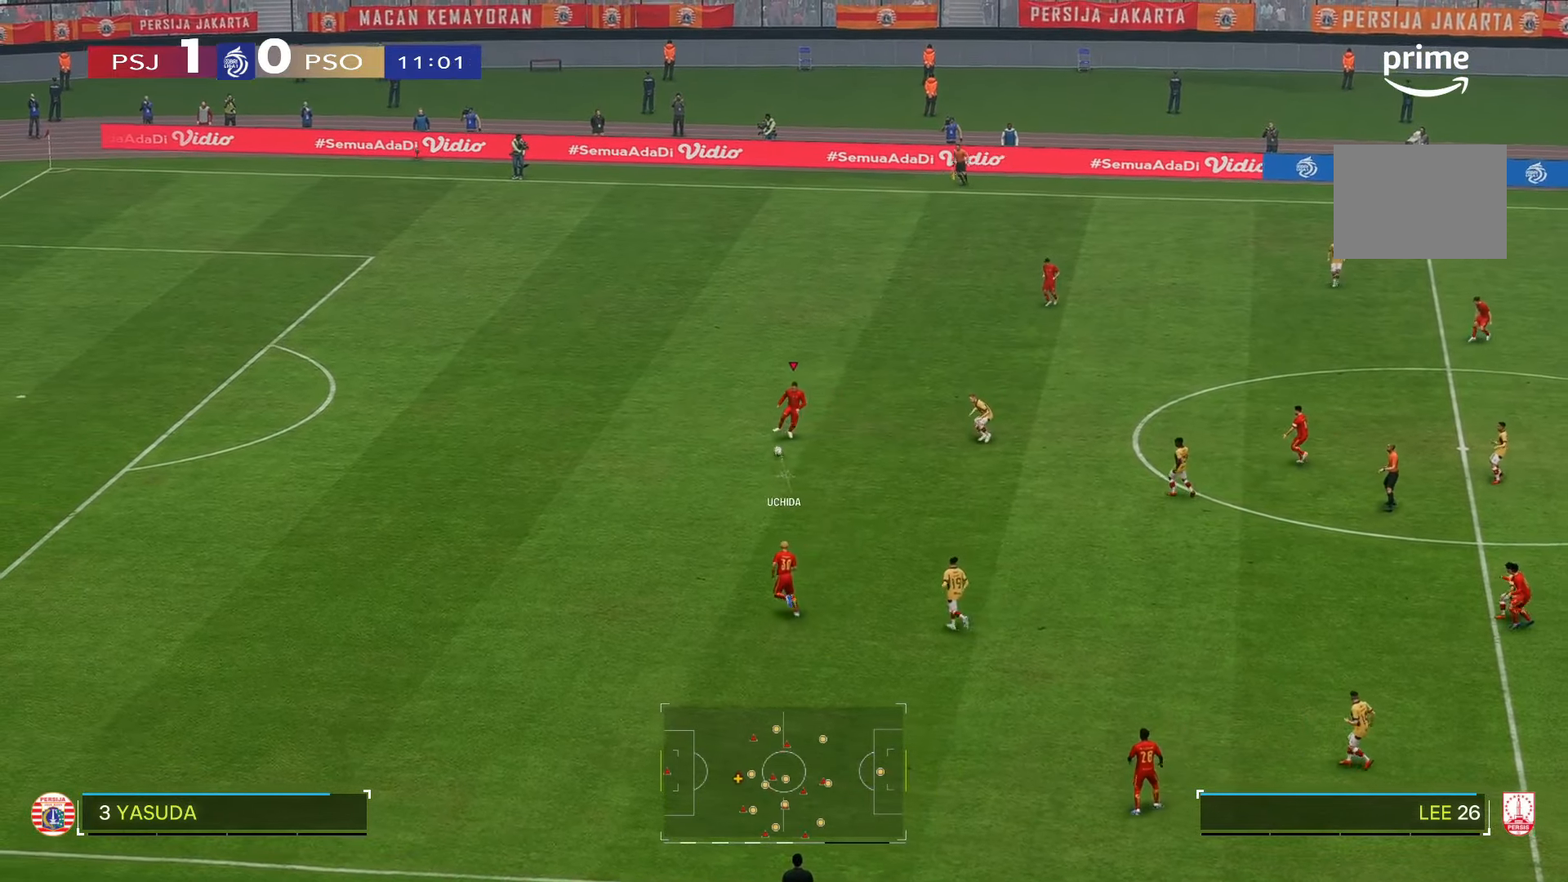
{"dt_ms": 500, "buttons": [], "left_stick": "center", "right_stick": "center", "events": [[17, "left_stick", "down-left"], [217, "left_stick", "left"], [350, "left_stick", "up"], [450, "left_stick", "center"]]}
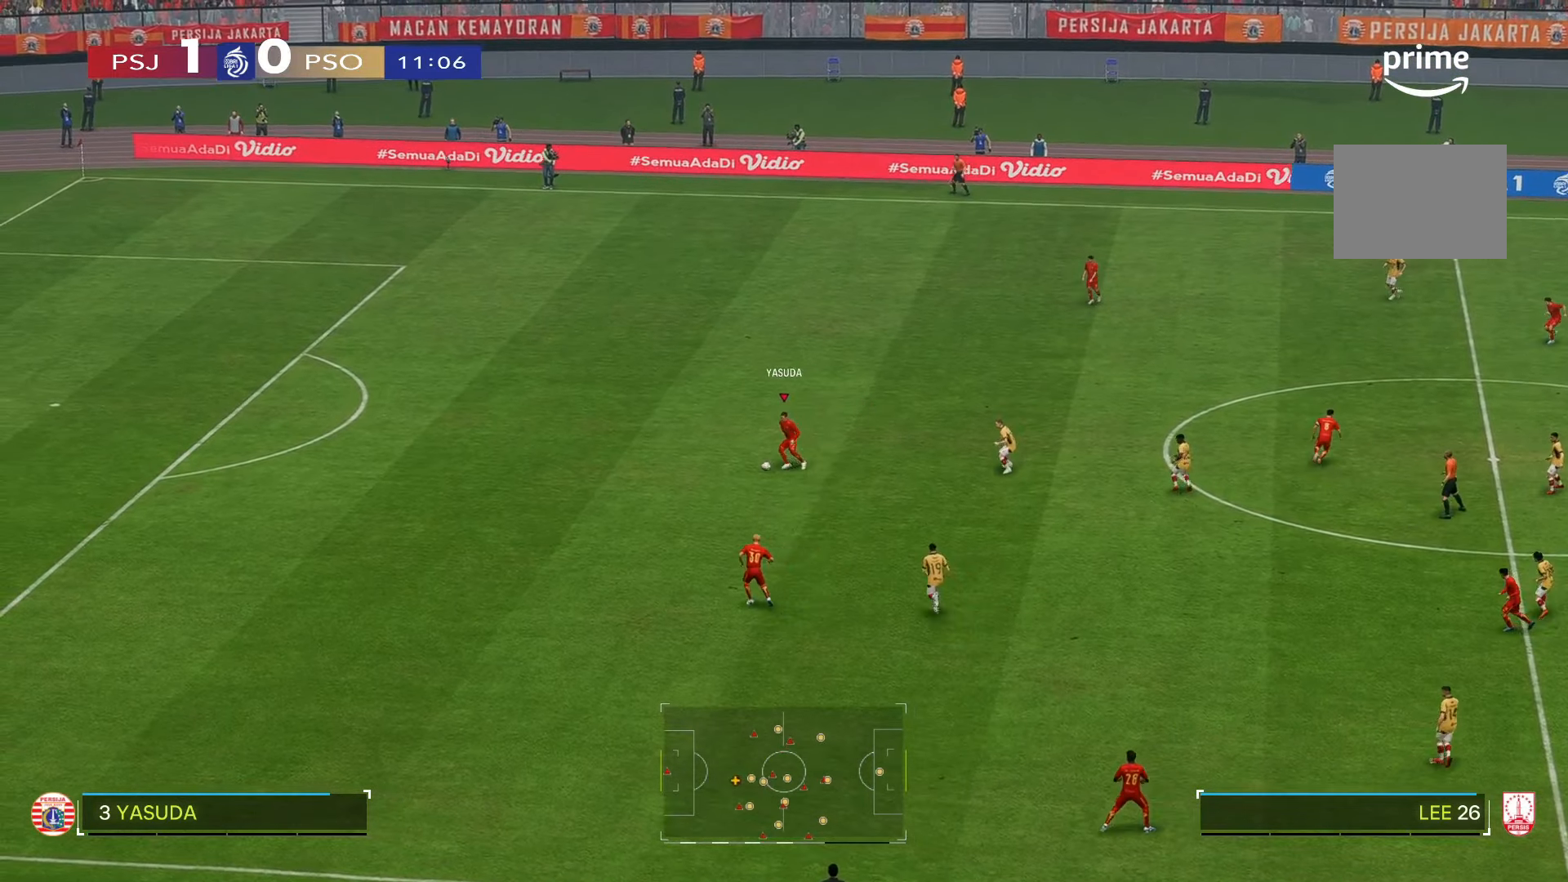
{"dt_ms": 1000, "buttons": [], "left_stick": "center", "right_stick": "center"}